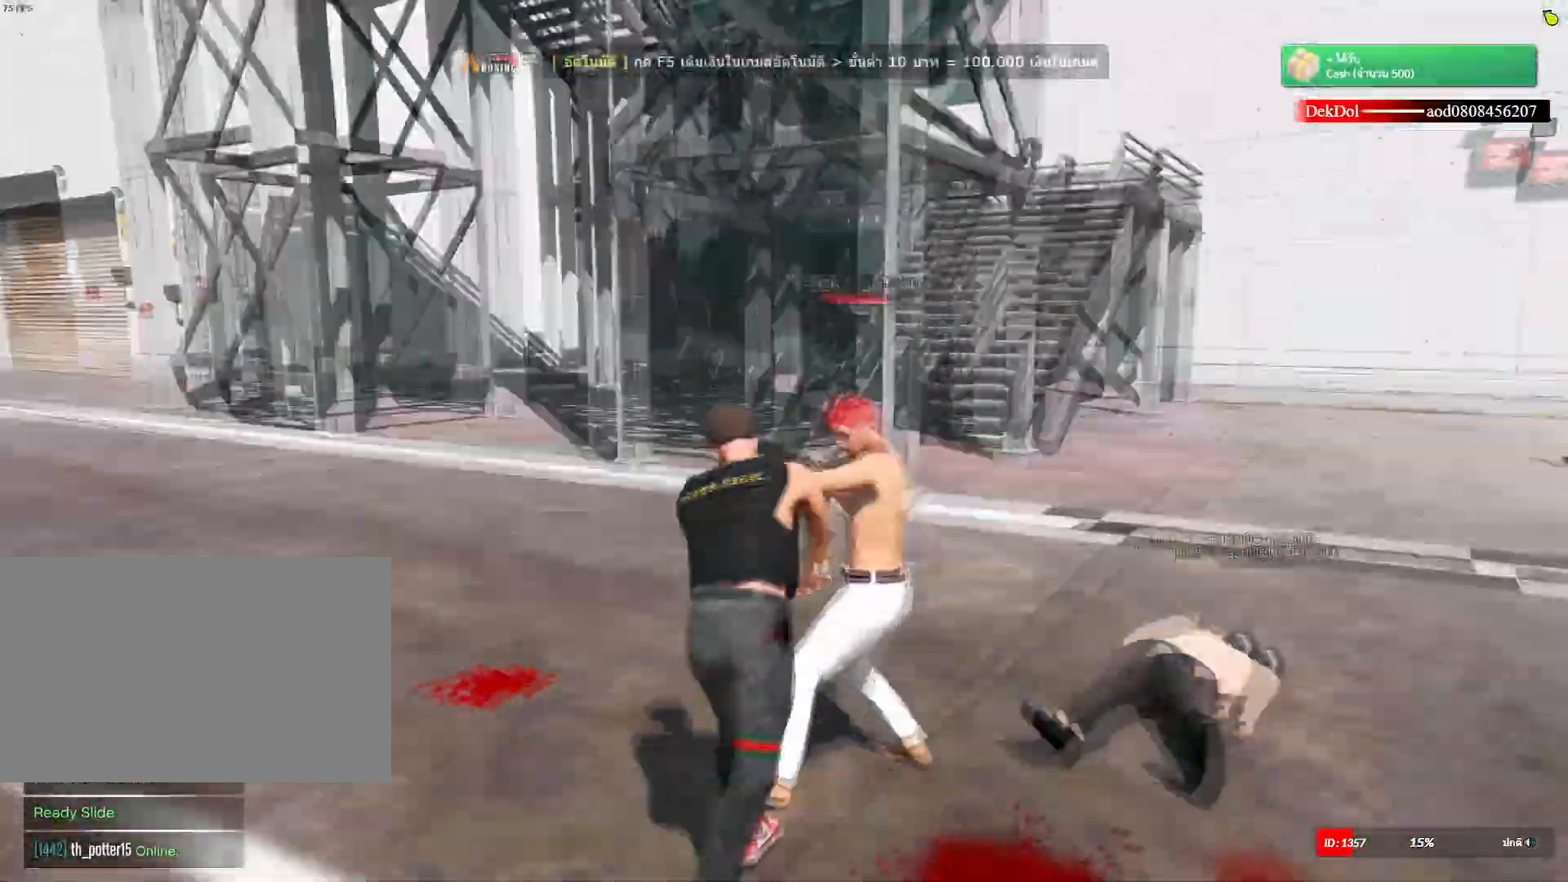
Gameplay with keyboard and mouse; each line is a JSON object with the keys and mouse buttons held at the frame after it. "events" lists presses ("down") and releases ("up") of "1", "2", "3", "4", "5", "a", "alt", "c", "caps_lock", "ctrl", "d", "e", "f", "g", "q", "r", "s", "shift", "space", "t", "tab", "v", "w", "x", "z", "mouse_left", "mouse_wheel" and "mouse_right" between this image and that frame as [ms after this image, input, new state], when the widget could be followed in between. "mouse_left", "mouse_wheel", "mouse_right" = the "left", "wheel", "right" buttons of the "mouse" list. No other keys are recorded. "wheel" means that the mouse wheel is clicked or scrolled. "mouse_move" is the direction in which the mouse moves at that frame (one of eight, or "still"), when it could be read.
{"keys": ["shift", "w"], "mouse": [], "events": [[117, "mouse_left", "up"], [301, "3", "down"], [451, "3", "up"]]}
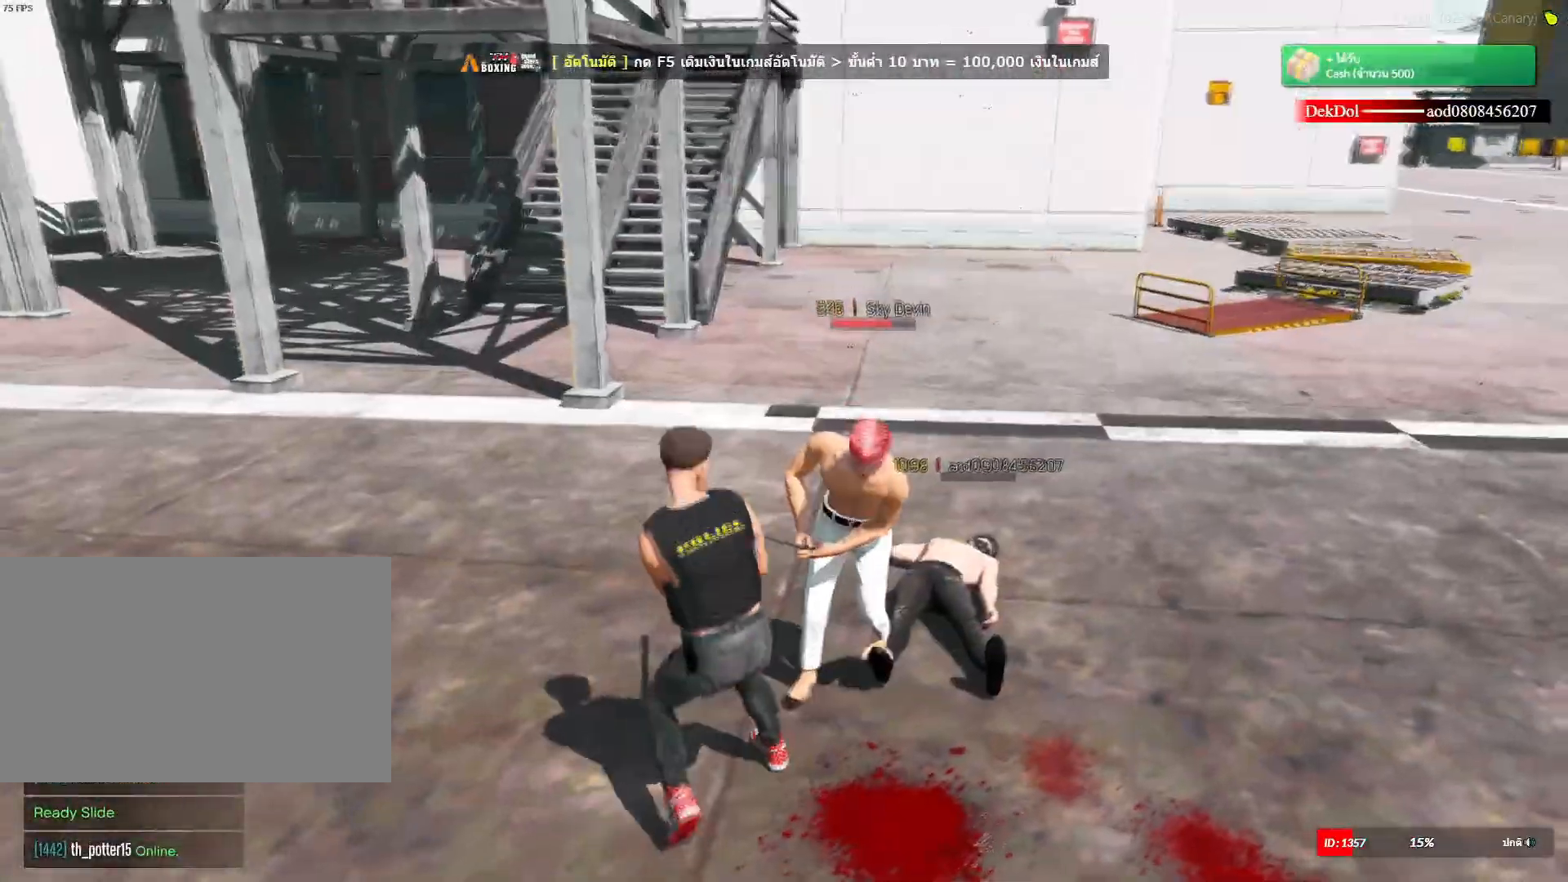
{"keys": ["shift", "w"], "mouse": [], "mouse_move": "up-right", "events": []}
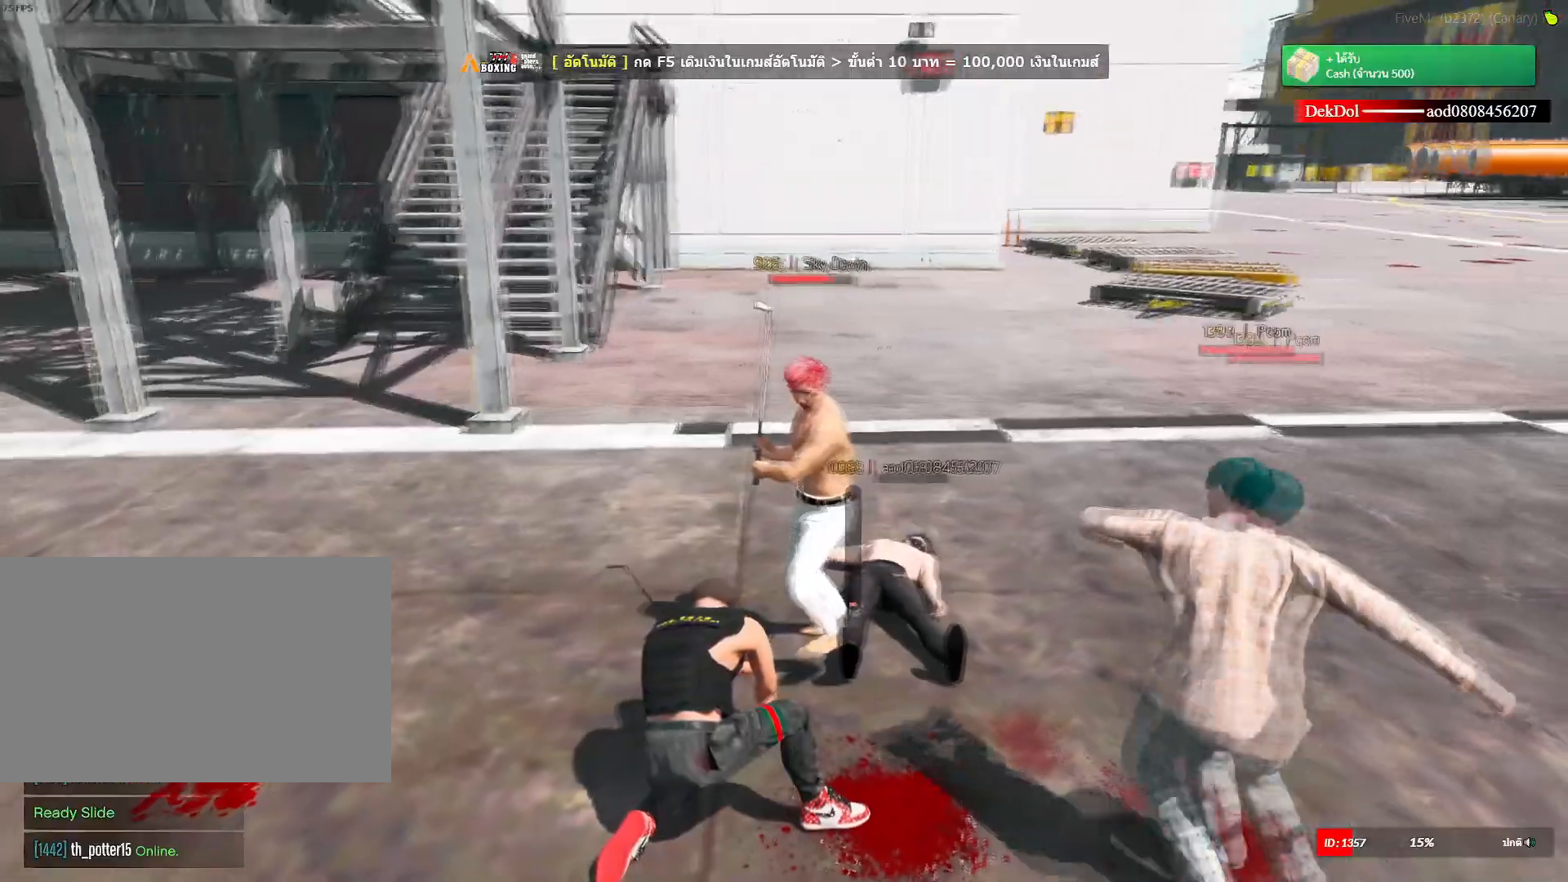
{"keys": ["shift", "w"], "mouse": [], "mouse_move": "still", "events": []}
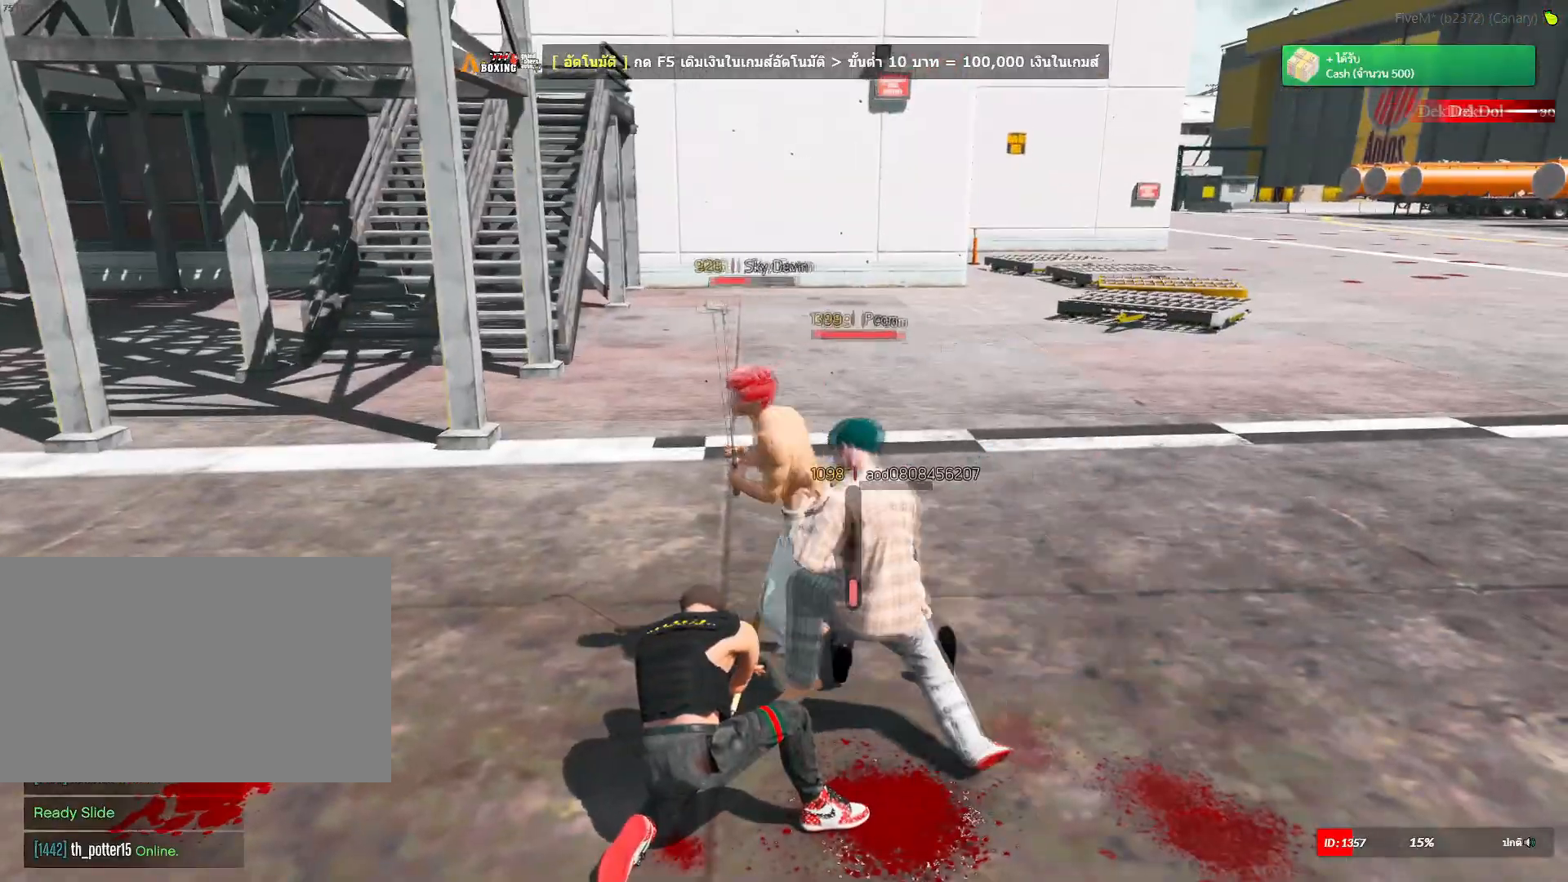
{"keys": ["a", "shift", "w"], "mouse": [], "mouse_move": "still", "events": [[267, "a", "down"]]}
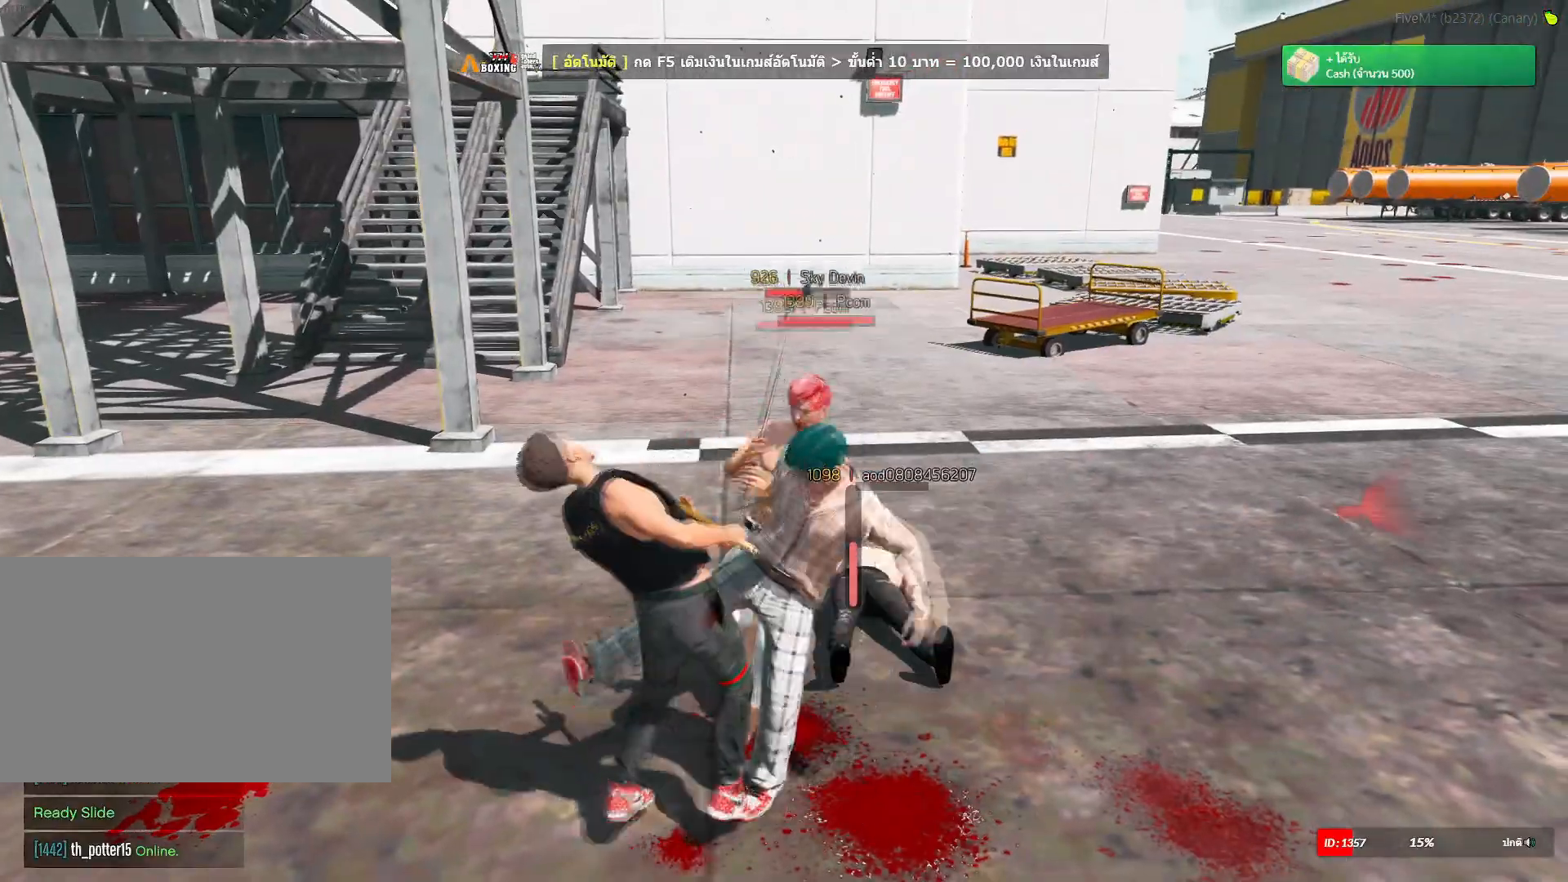
{"keys": ["a", "shift", "w"], "mouse": [], "mouse_move": "still", "events": []}
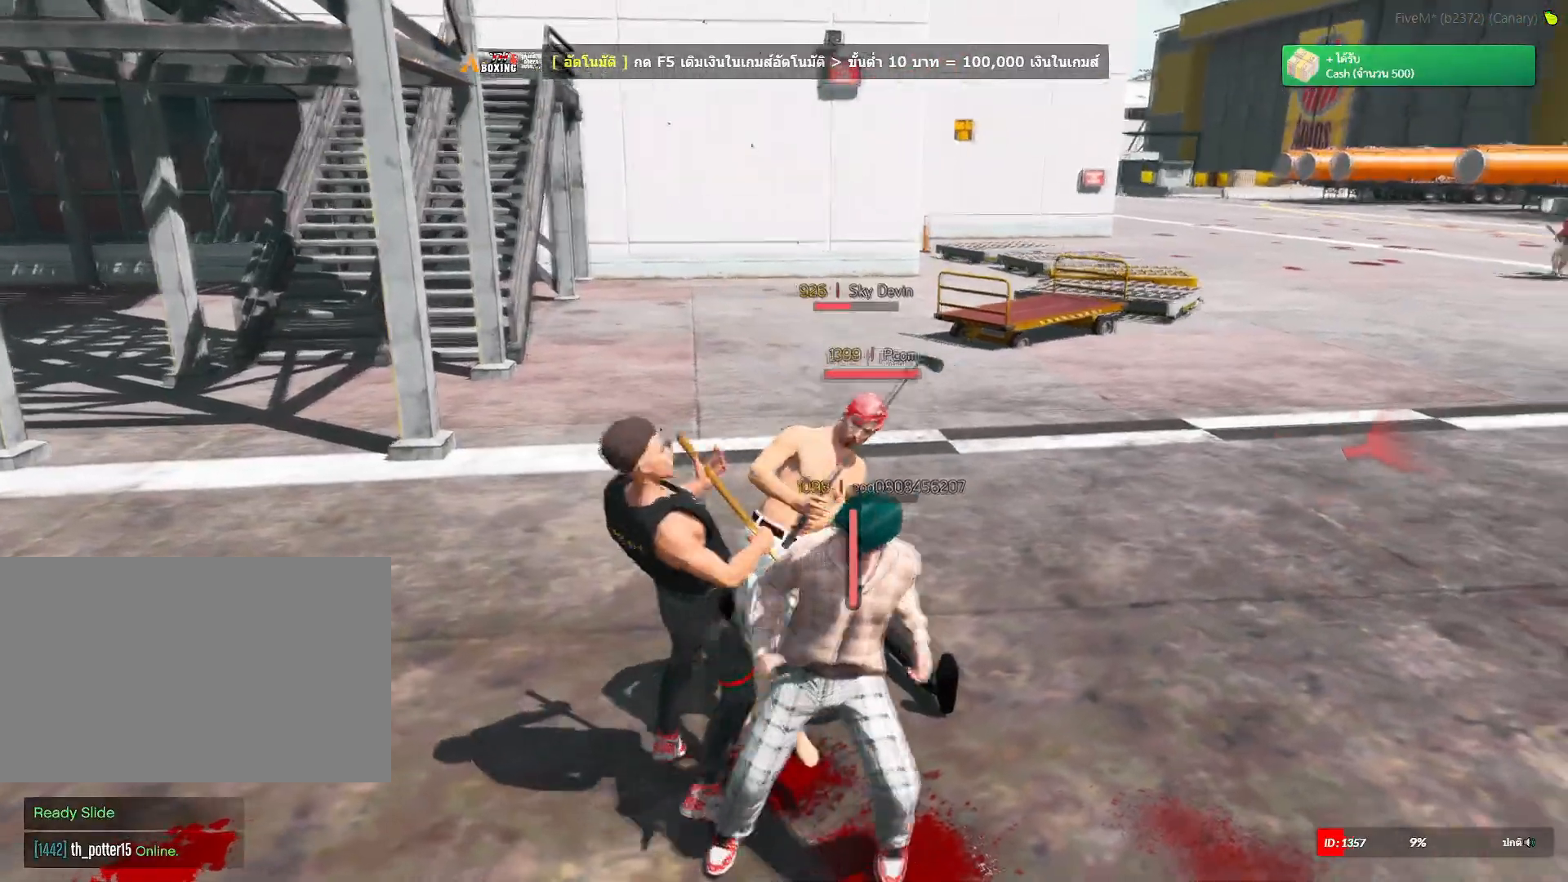
{"keys": ["a", "shift", "w"], "mouse": [], "mouse_move": "down", "events": []}
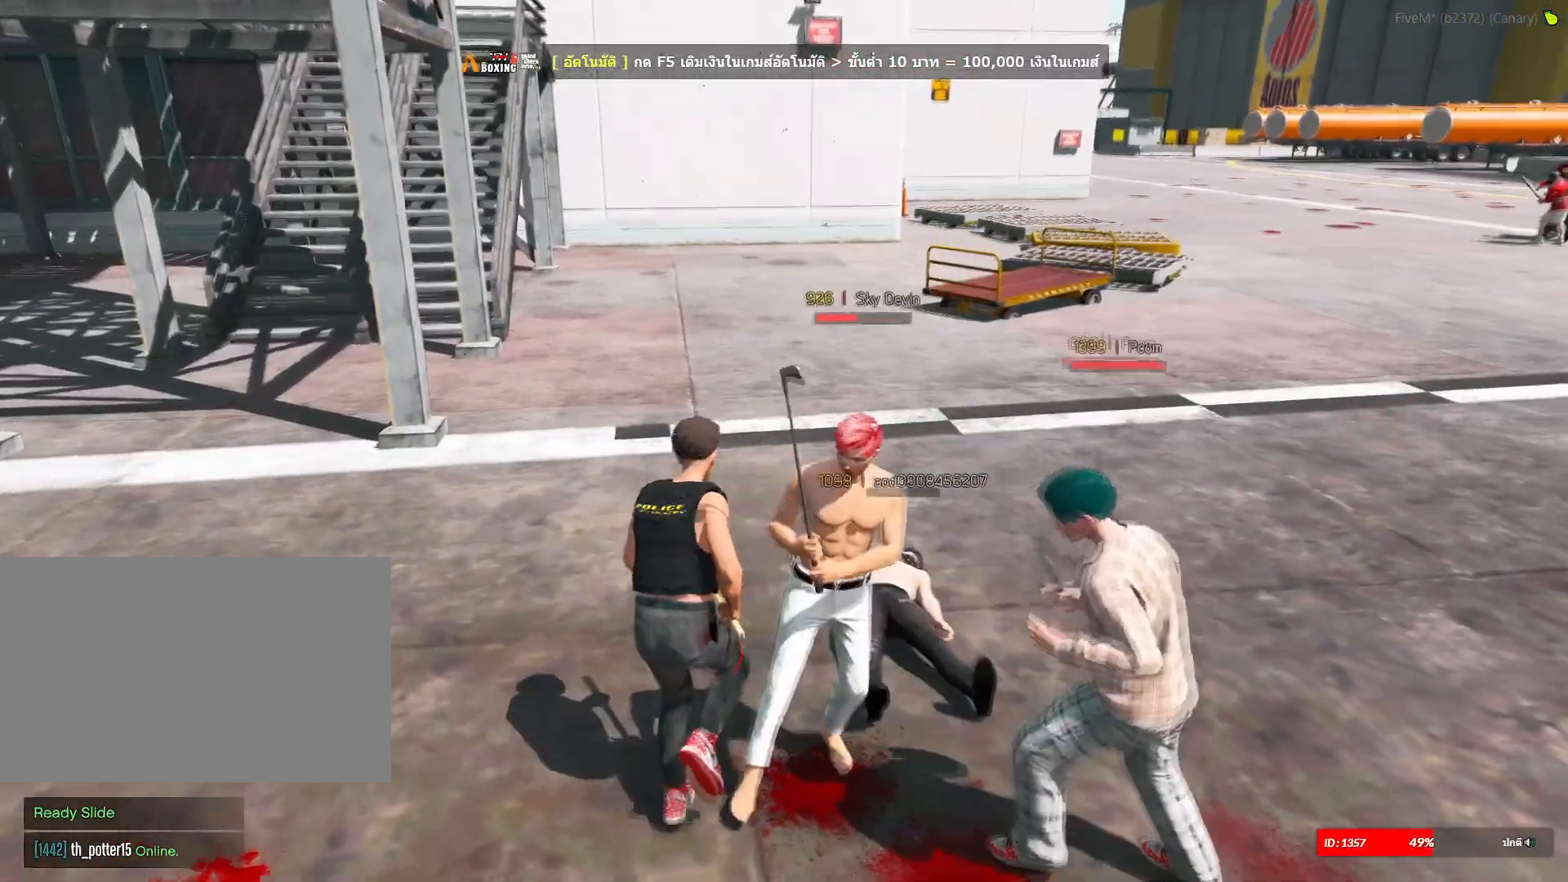
{"keys": ["a", "shift"], "mouse": [], "mouse_move": "up", "events": [[217, "w", "up"]]}
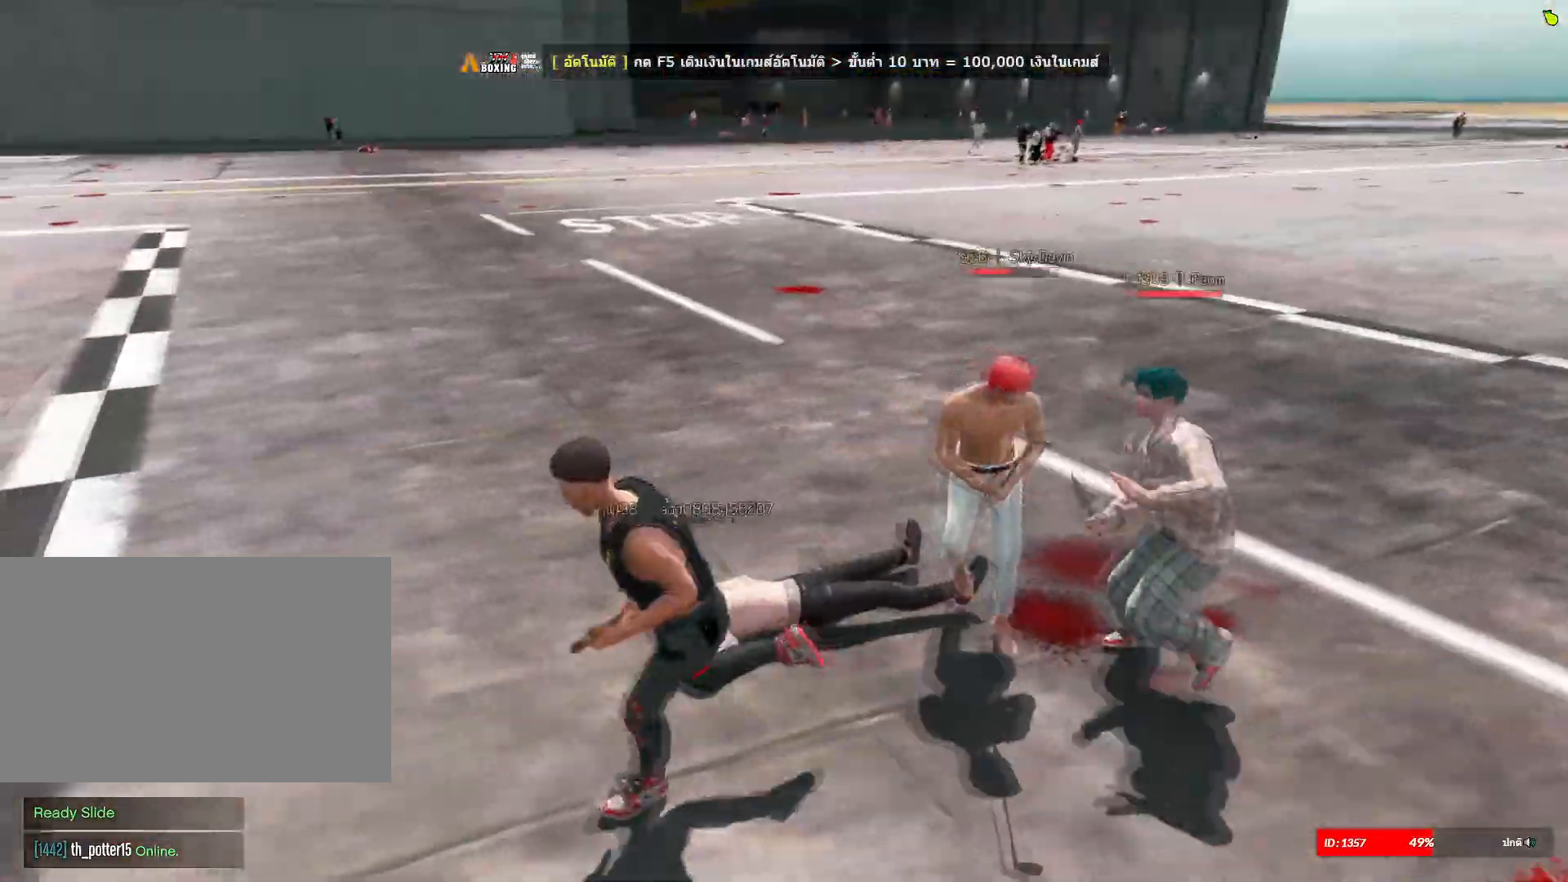
{"keys": ["shift", "w"], "mouse": [], "mouse_move": "still", "events": [[367, "w", "down"], [417, "a", "up"]]}
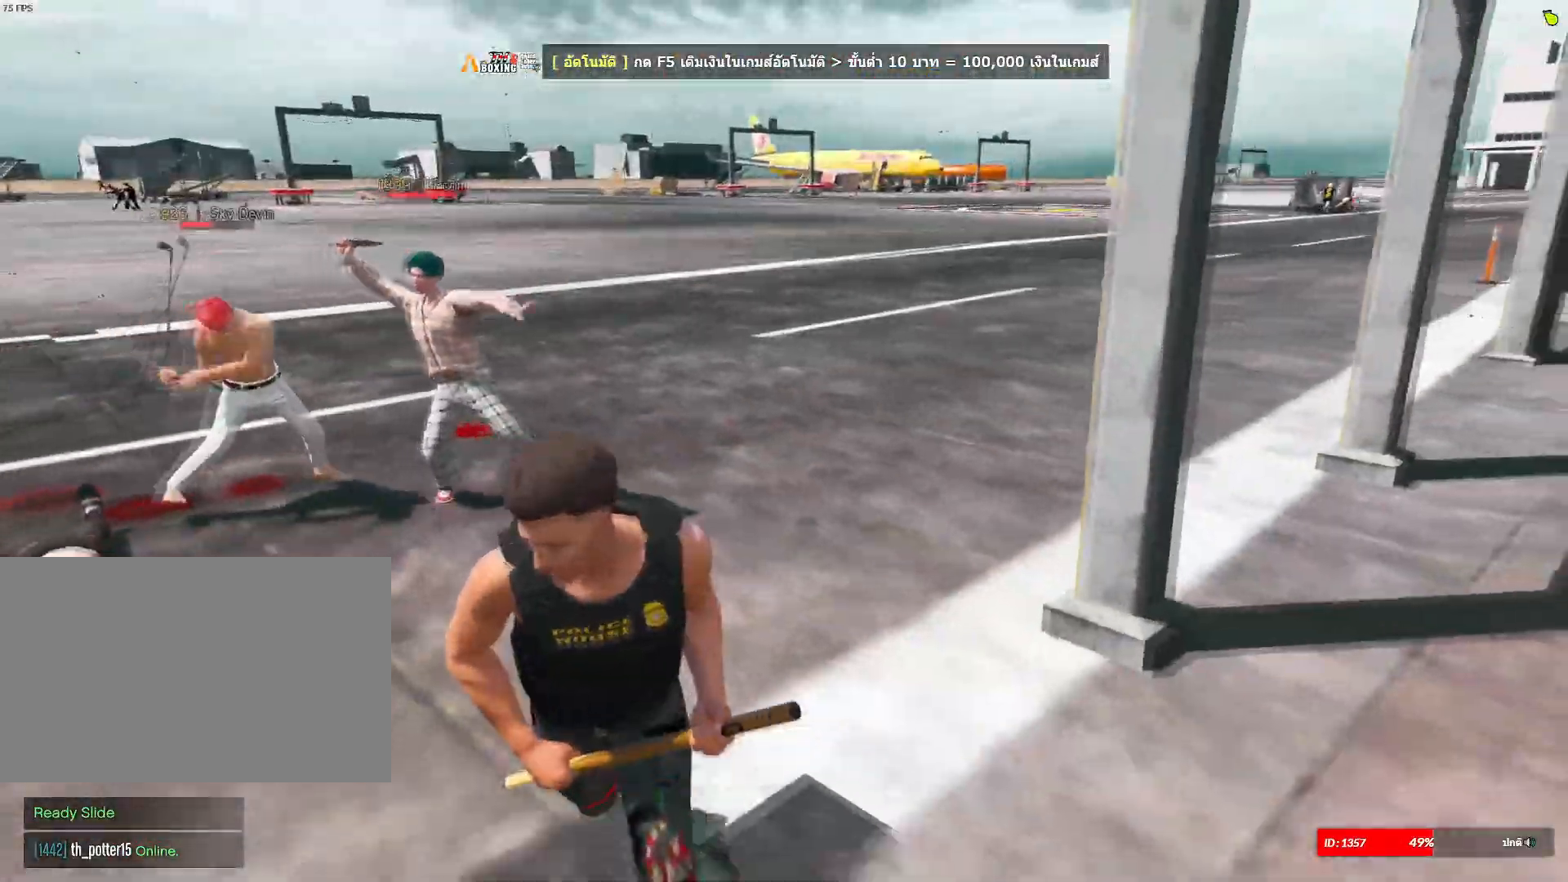
{"keys": ["shift", "w"], "mouse": [], "mouse_move": "still", "events": []}
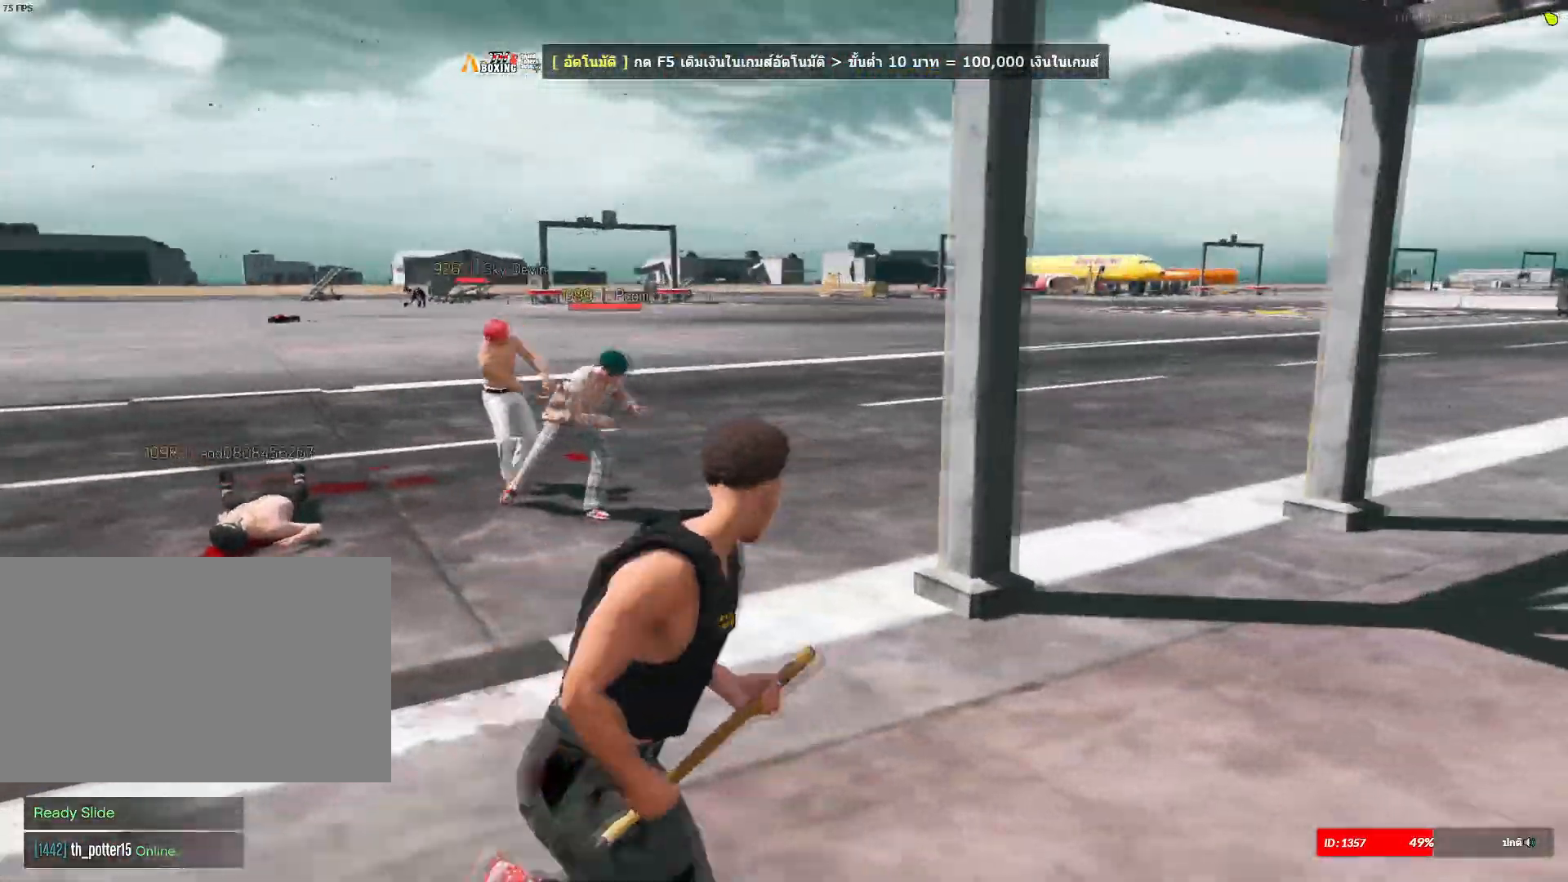
{"keys": ["shift", "w"], "mouse": ["left"], "events": [[450, "mouse_left", "down"]]}
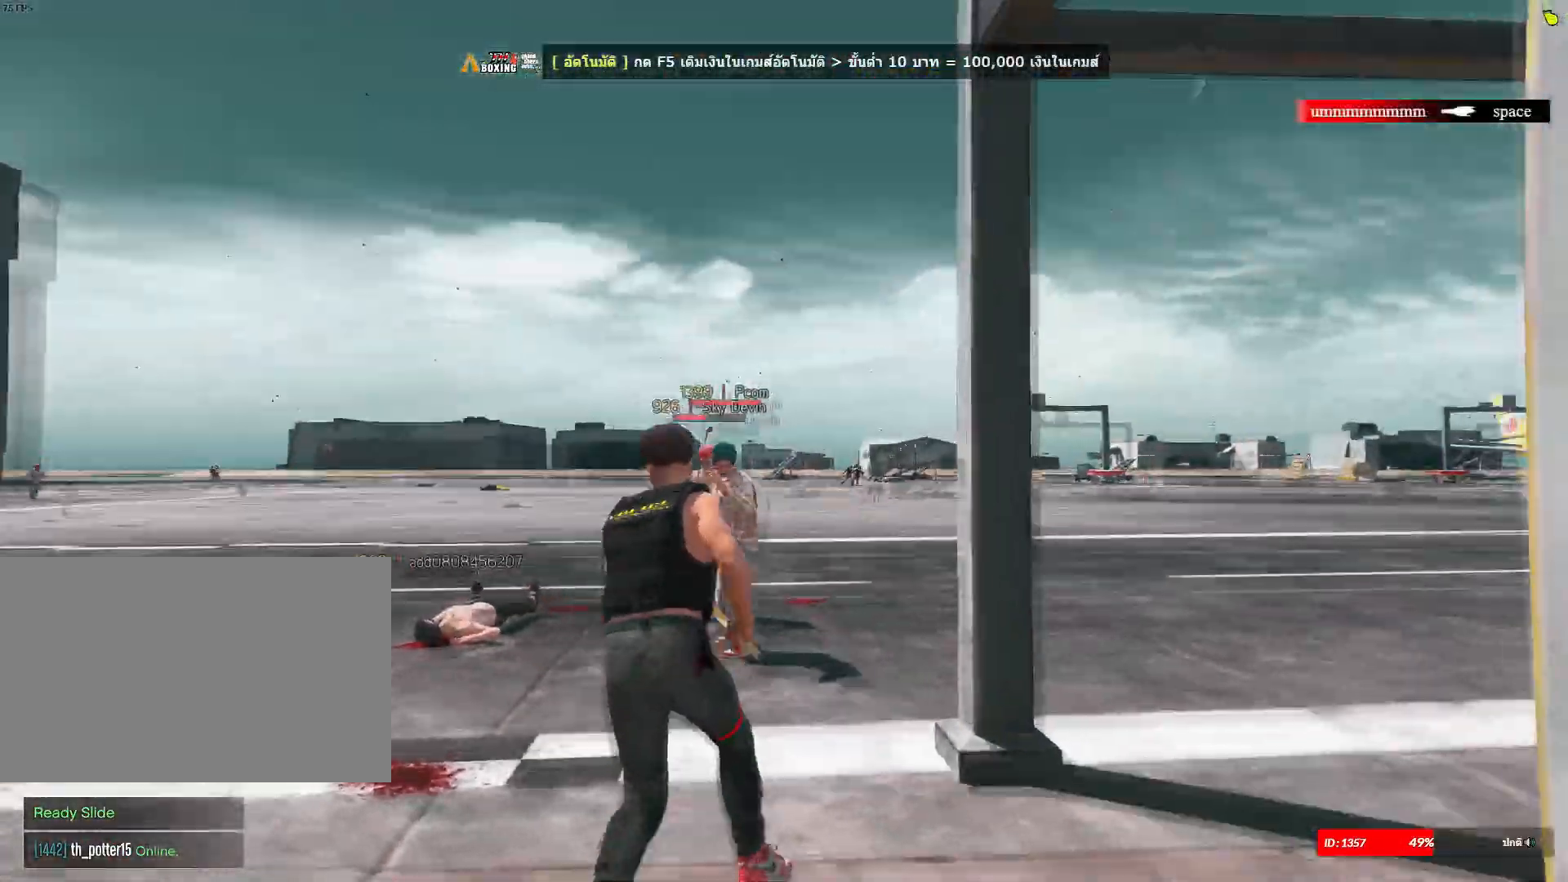
{"keys": ["shift", "w"], "mouse": [], "mouse_move": "up-left", "events": [[84, "mouse_left", "up"], [150, "mouse_left", "down"], [284, "mouse_left", "up"], [317, "mouse_left", "down"], [417, "mouse_left", "up"]]}
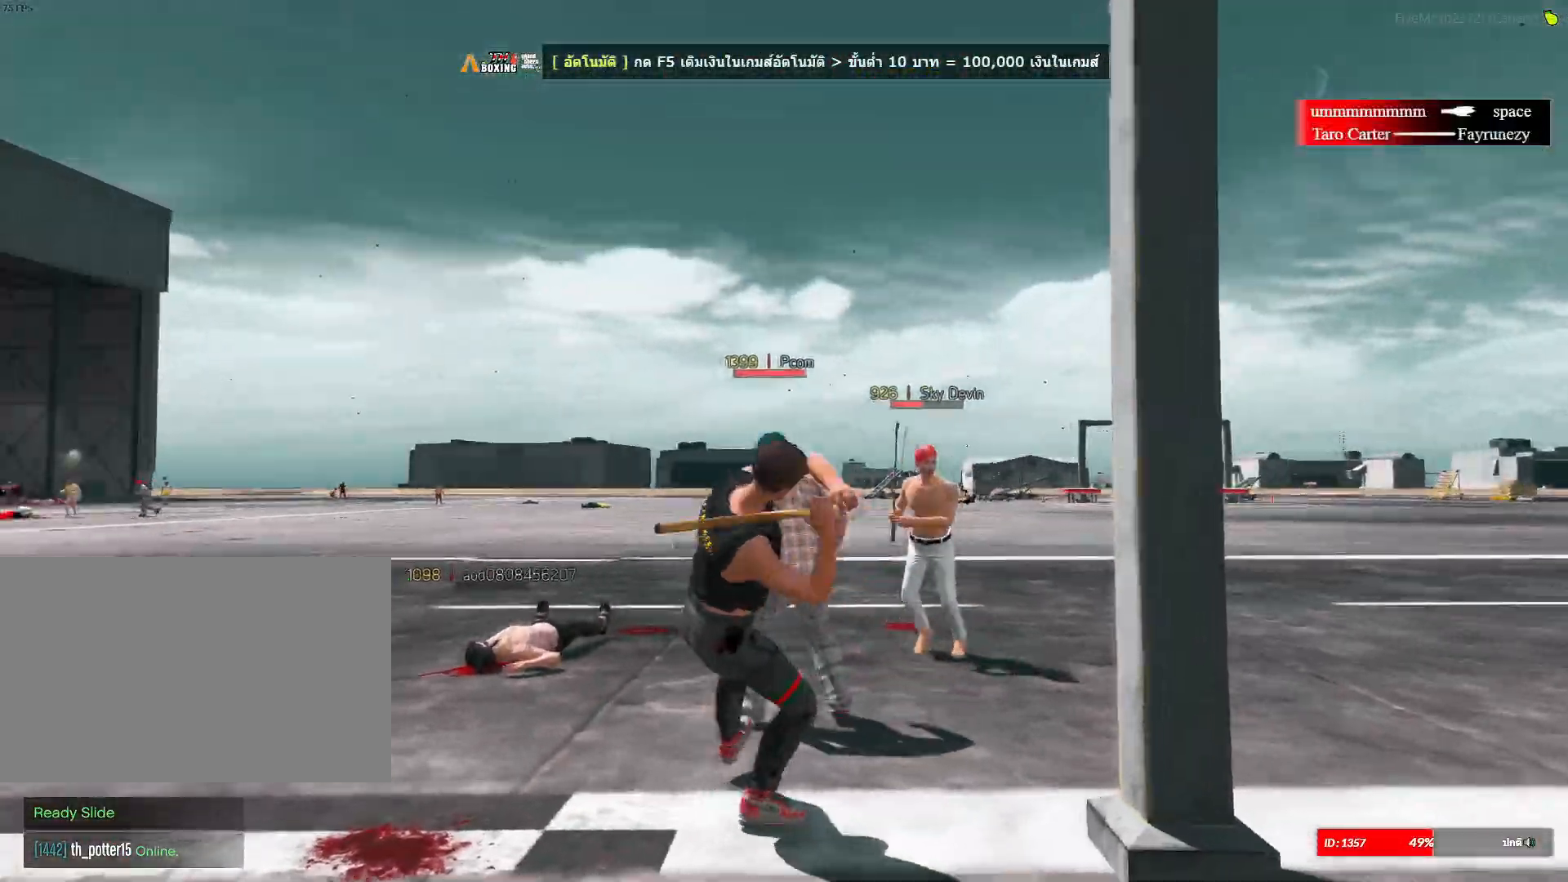
{"keys": ["shift", "w"], "mouse": [], "mouse_move": "down-right", "events": [[16, "mouse_left", "down"], [116, "mouse_left", "up"], [150, "mouse_left", "down"], [484, "mouse_left", "up"]]}
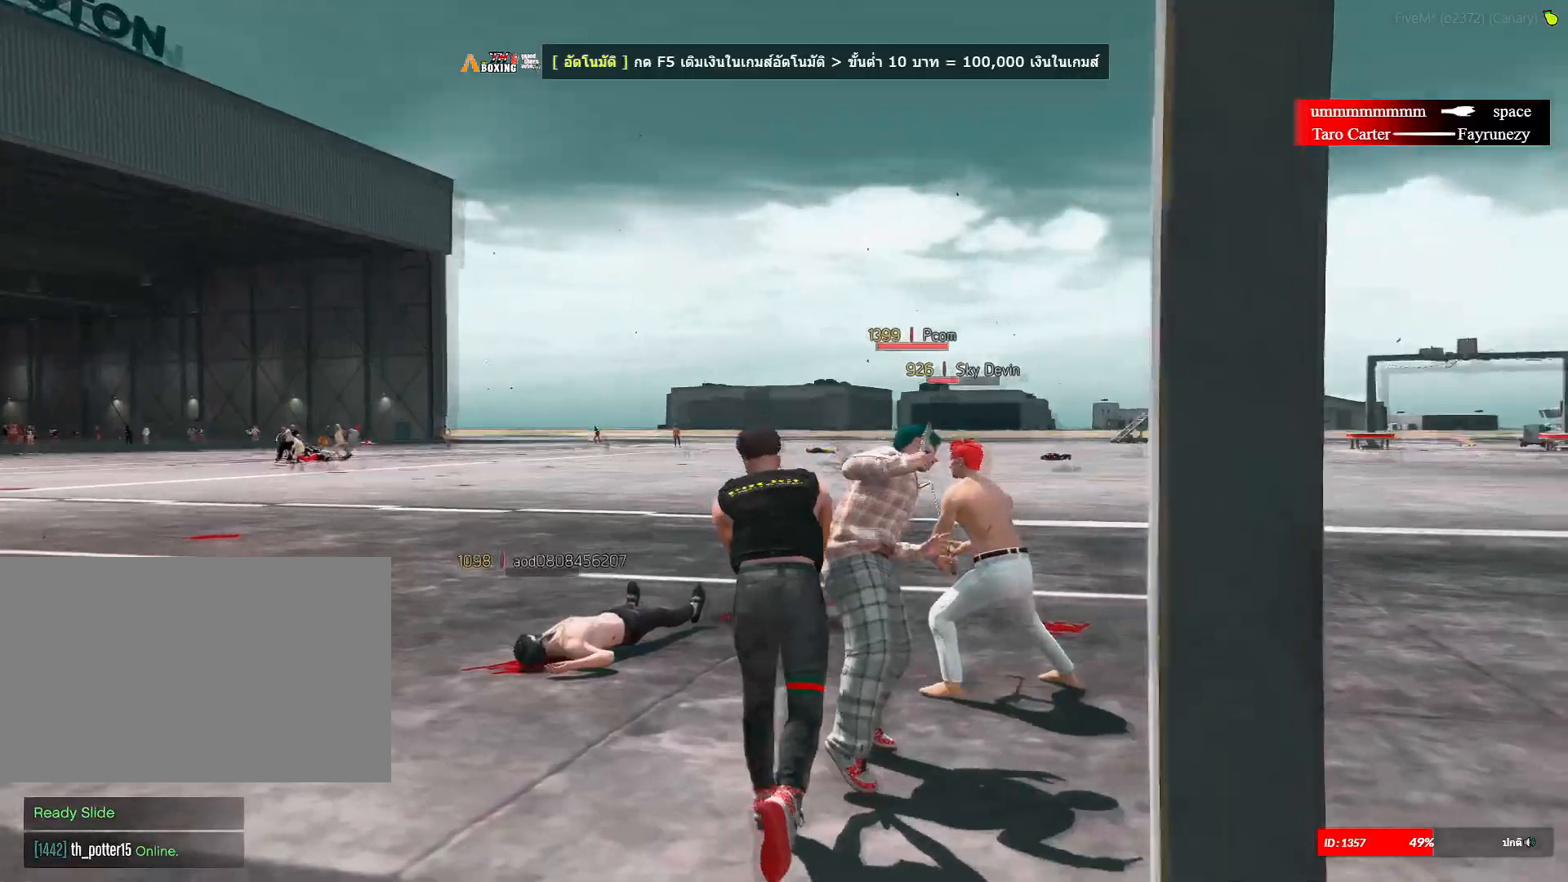
{"keys": ["d", "shift", "space"], "mouse": ["right"], "mouse_move": "still", "events": [[217, "d", "down"], [267, "mouse_right", "down"], [267, "w", "up"], [351, "space", "down"]]}
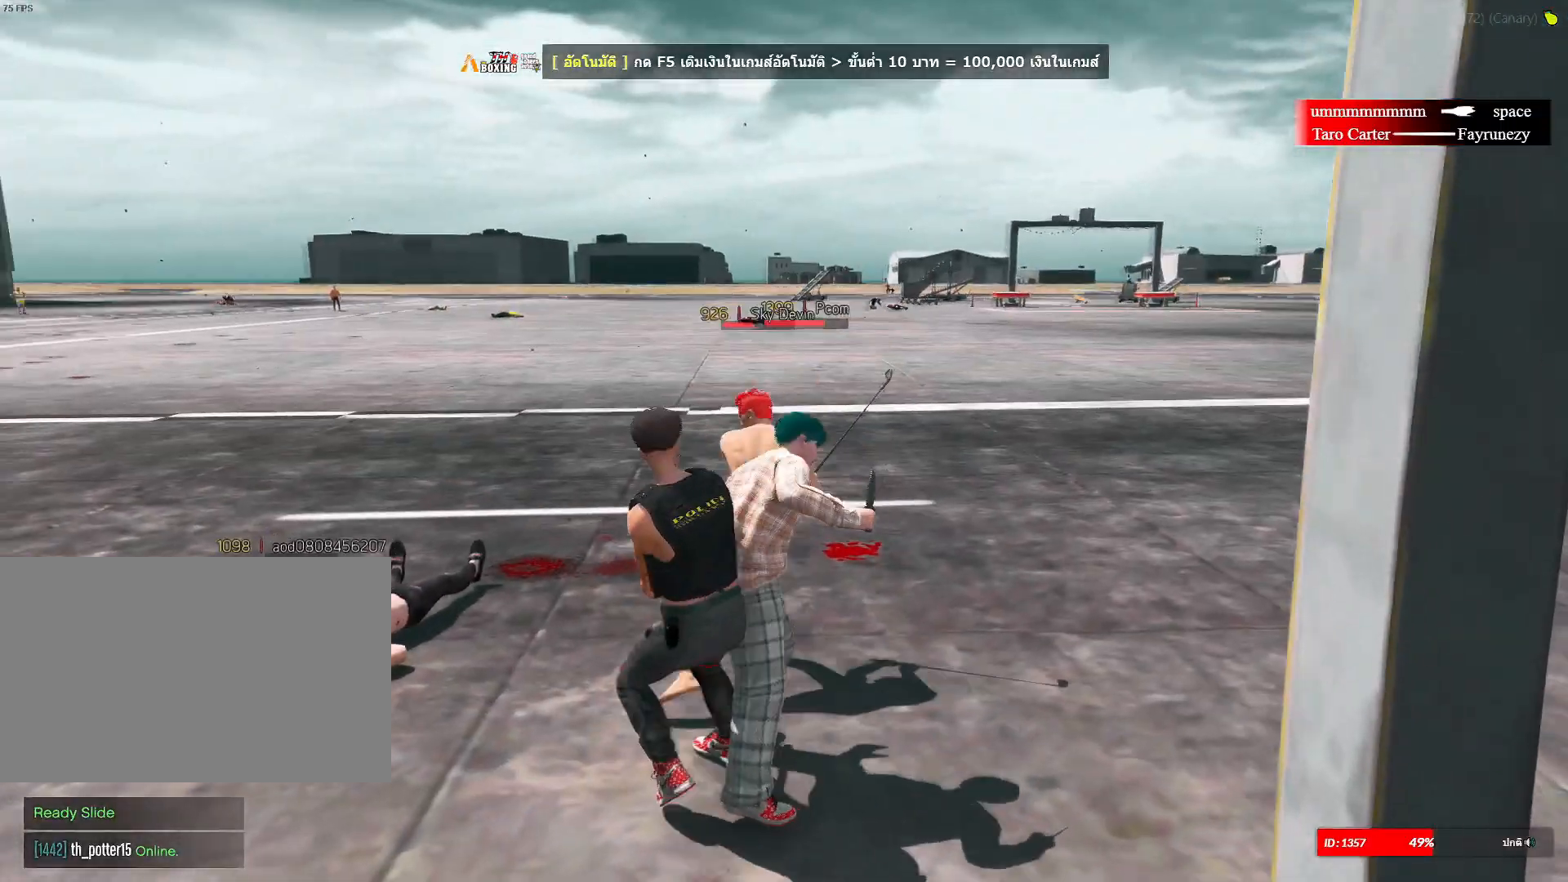
{"keys": ["d", "shift", "space"], "mouse": ["right"], "mouse_move": "right", "events": []}
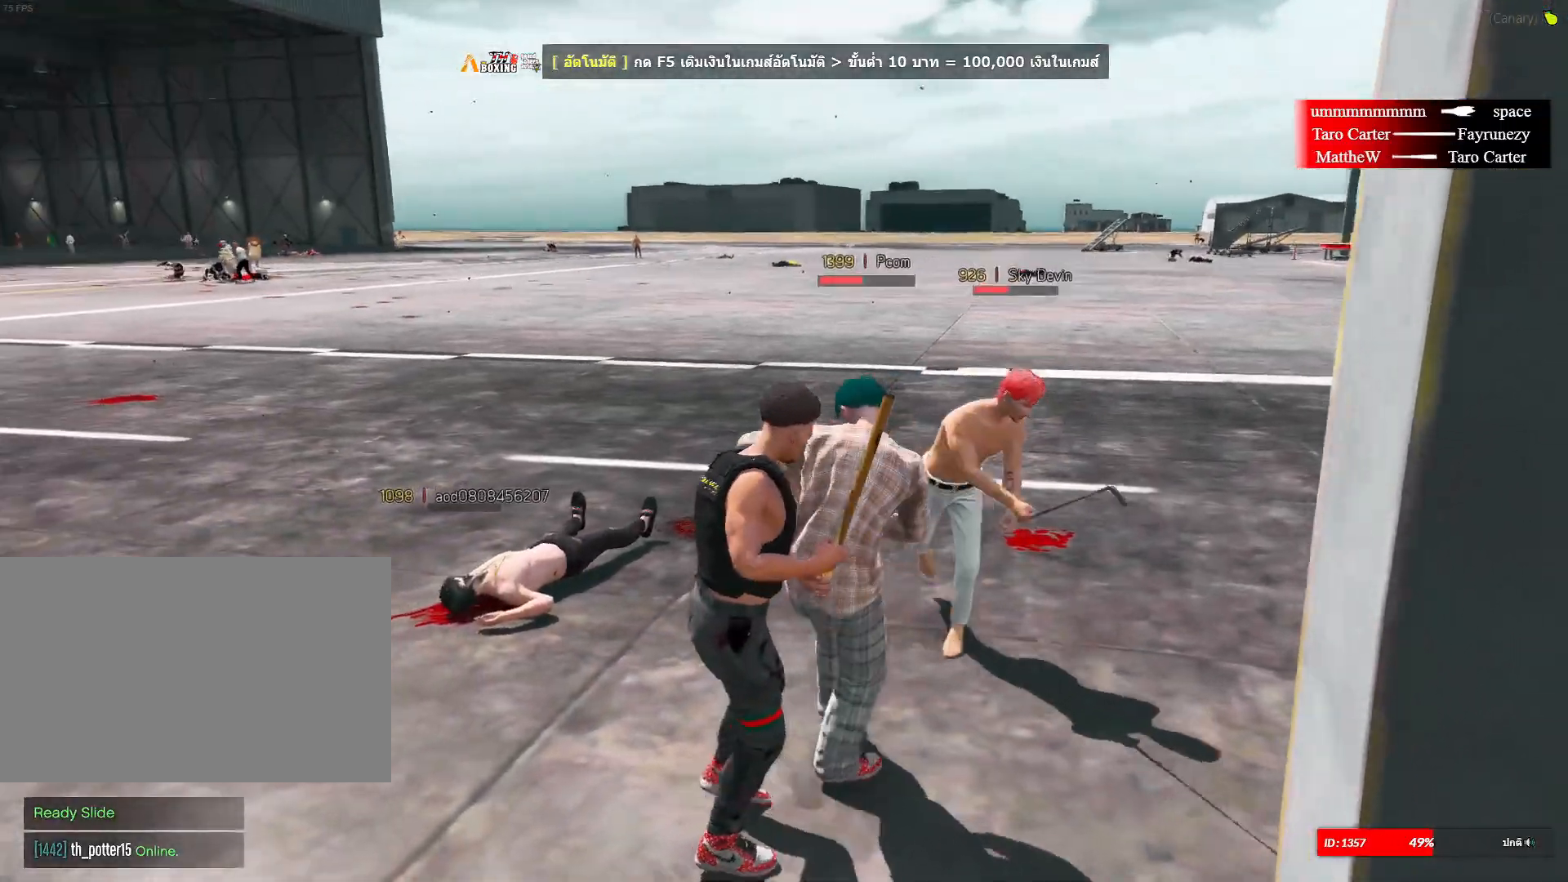
{"keys": ["shift", "w"], "mouse": ["left"], "mouse_move": "still", "events": [[17, "w", "down"], [167, "d", "up"], [167, "space", "up"], [200, "mouse_right", "up"], [301, "mouse_left", "down"], [384, "mouse_left", "up"], [434, "mouse_left", "down"]]}
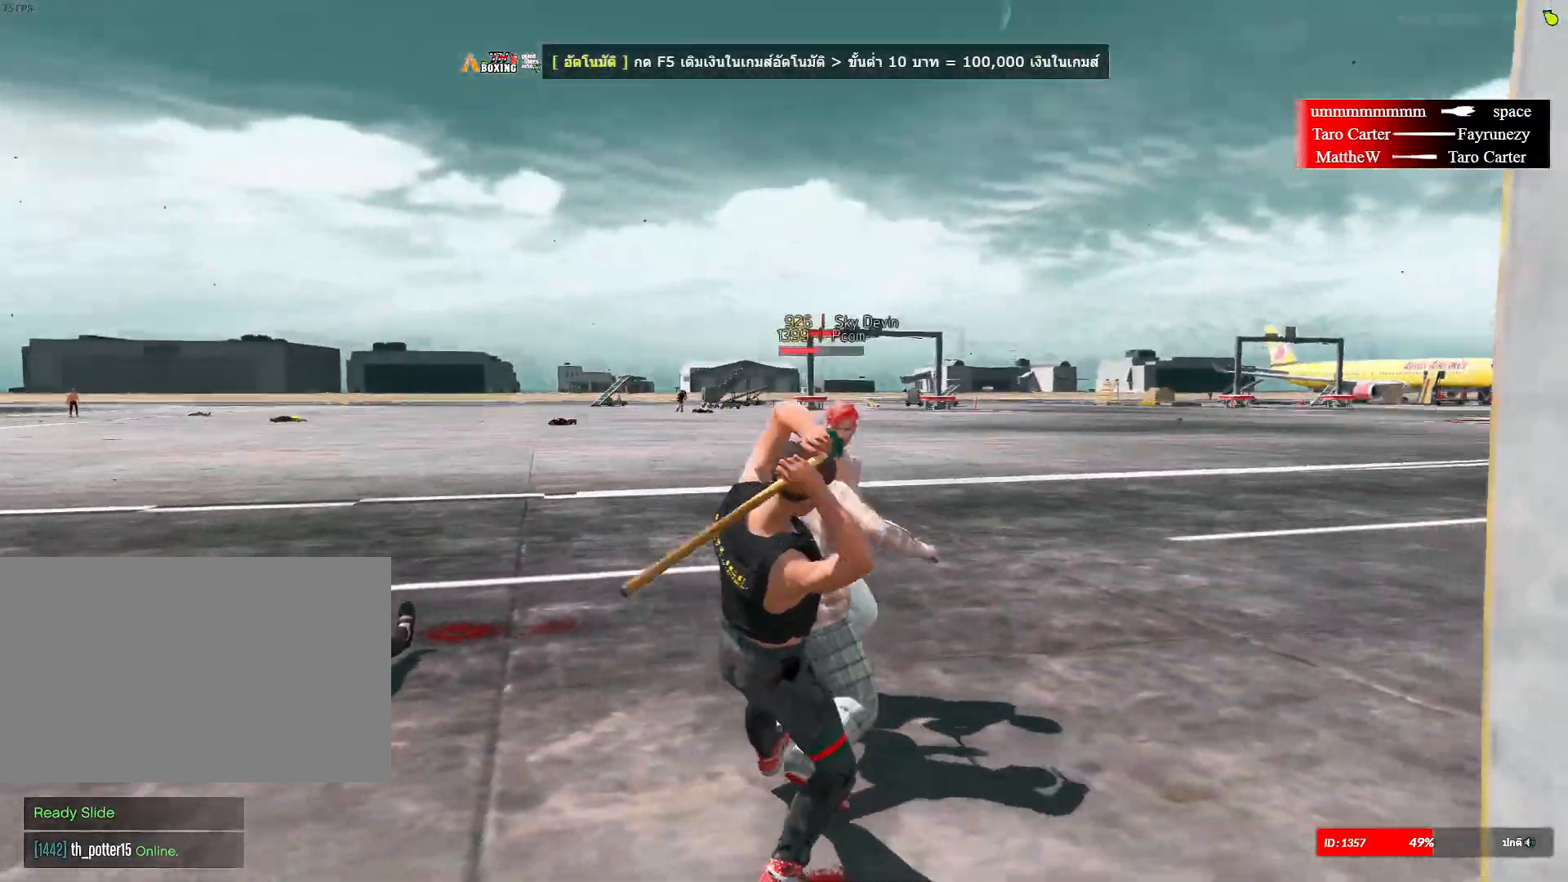
{"keys": ["shift", "w"], "mouse": [], "mouse_move": "still", "events": [[33, "mouse_left", "up"], [116, "mouse_left", "down"], [217, "mouse_left", "up"], [267, "mouse_left", "down"], [450, "mouse_left", "up"]]}
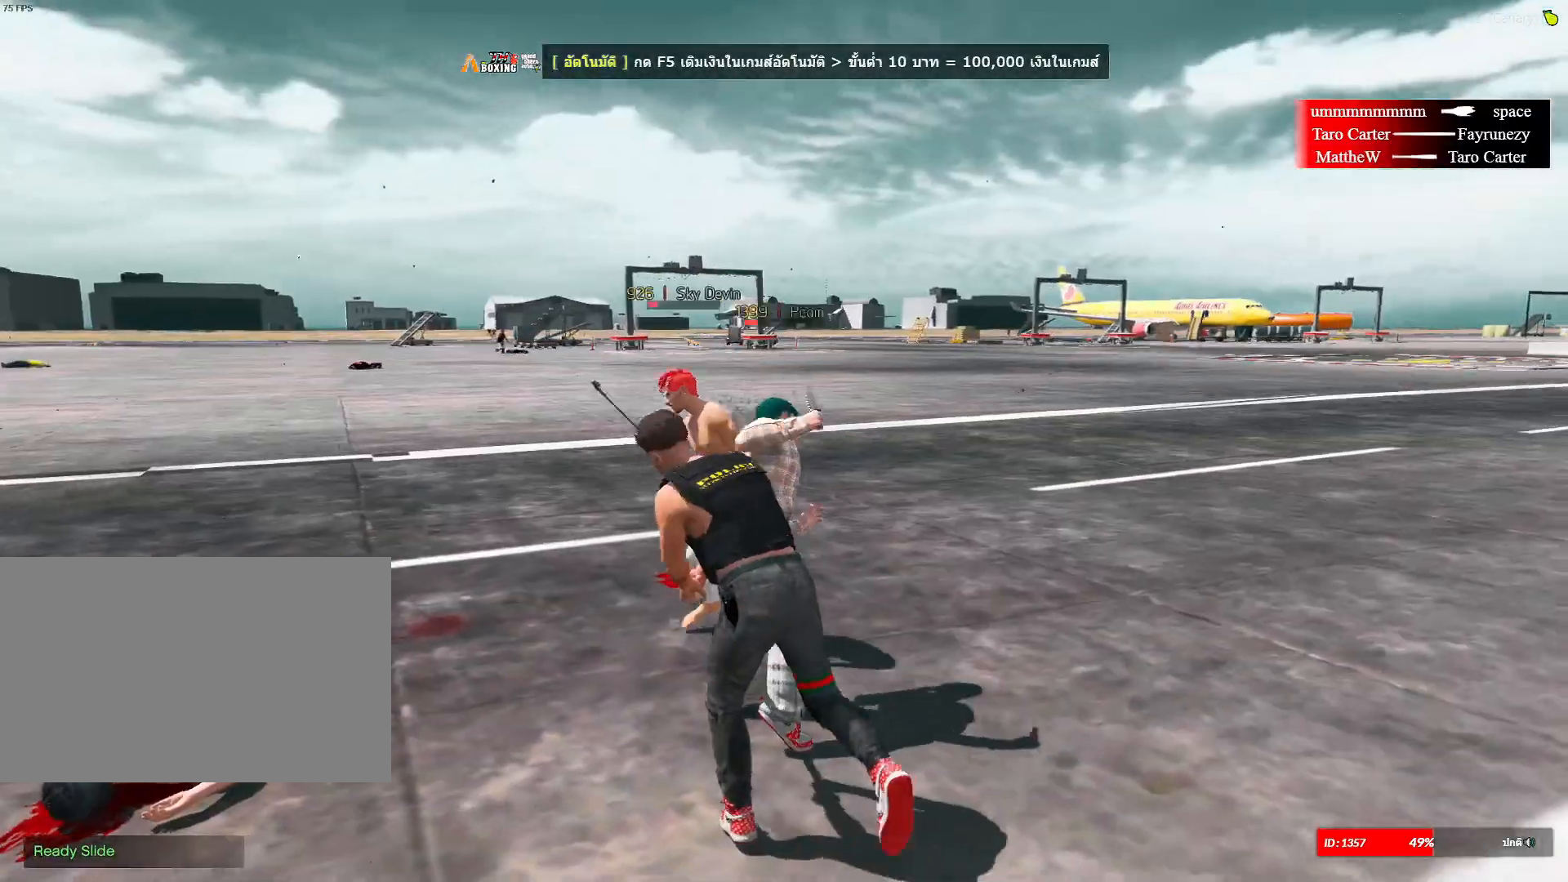
{"keys": ["shift", "w"], "mouse": ["left"], "mouse_move": "still", "events": [[467, "mouse_left", "down"]]}
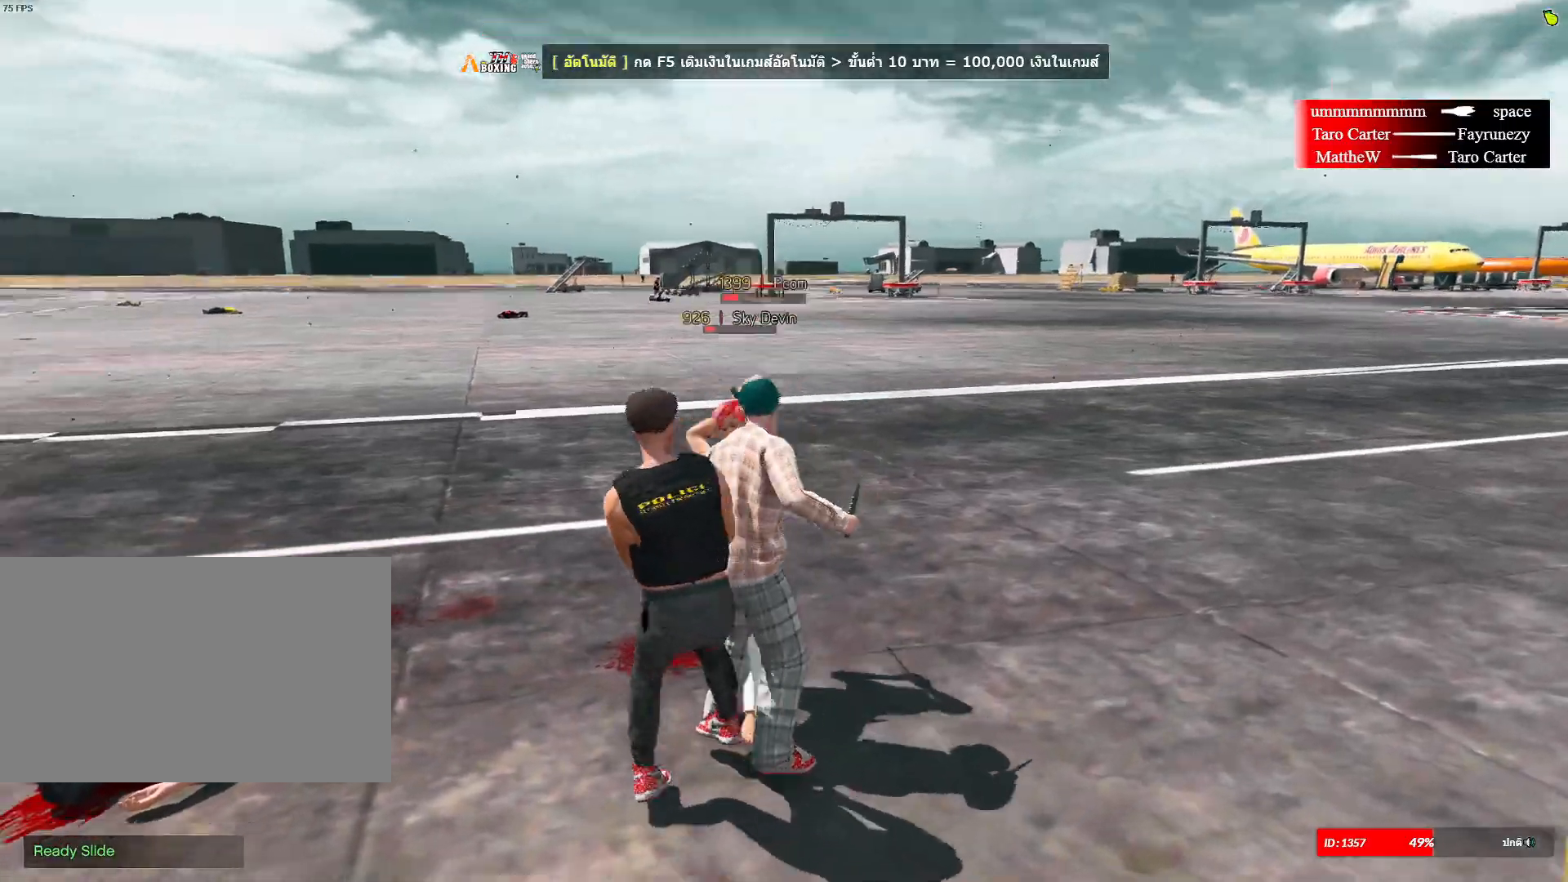
{"keys": ["shift", "w"], "mouse": ["left"], "mouse_move": "still", "events": [[67, "mouse_left", "up"], [217, "mouse_left", "down"], [350, "mouse_left", "up"], [417, "mouse_left", "down"]]}
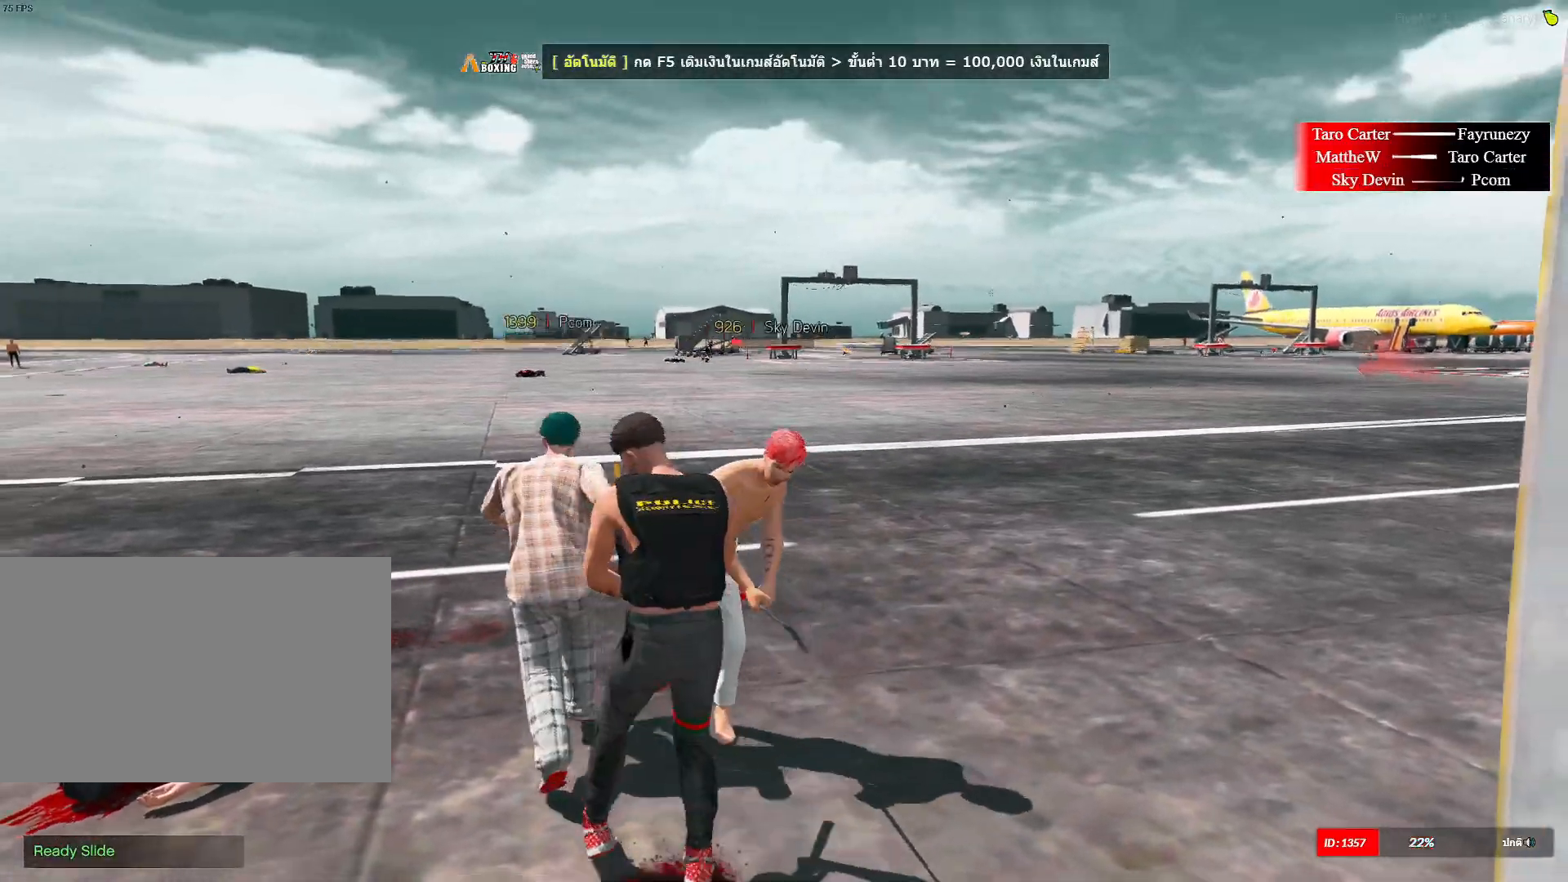
{"keys": ["shift", "w"], "mouse": [], "mouse_move": "up-left", "events": [[50, "mouse_left", "up"], [183, "mouse_left", "down"], [283, "mouse_left", "up"], [367, "mouse_left", "down"], [467, "mouse_left", "up"]]}
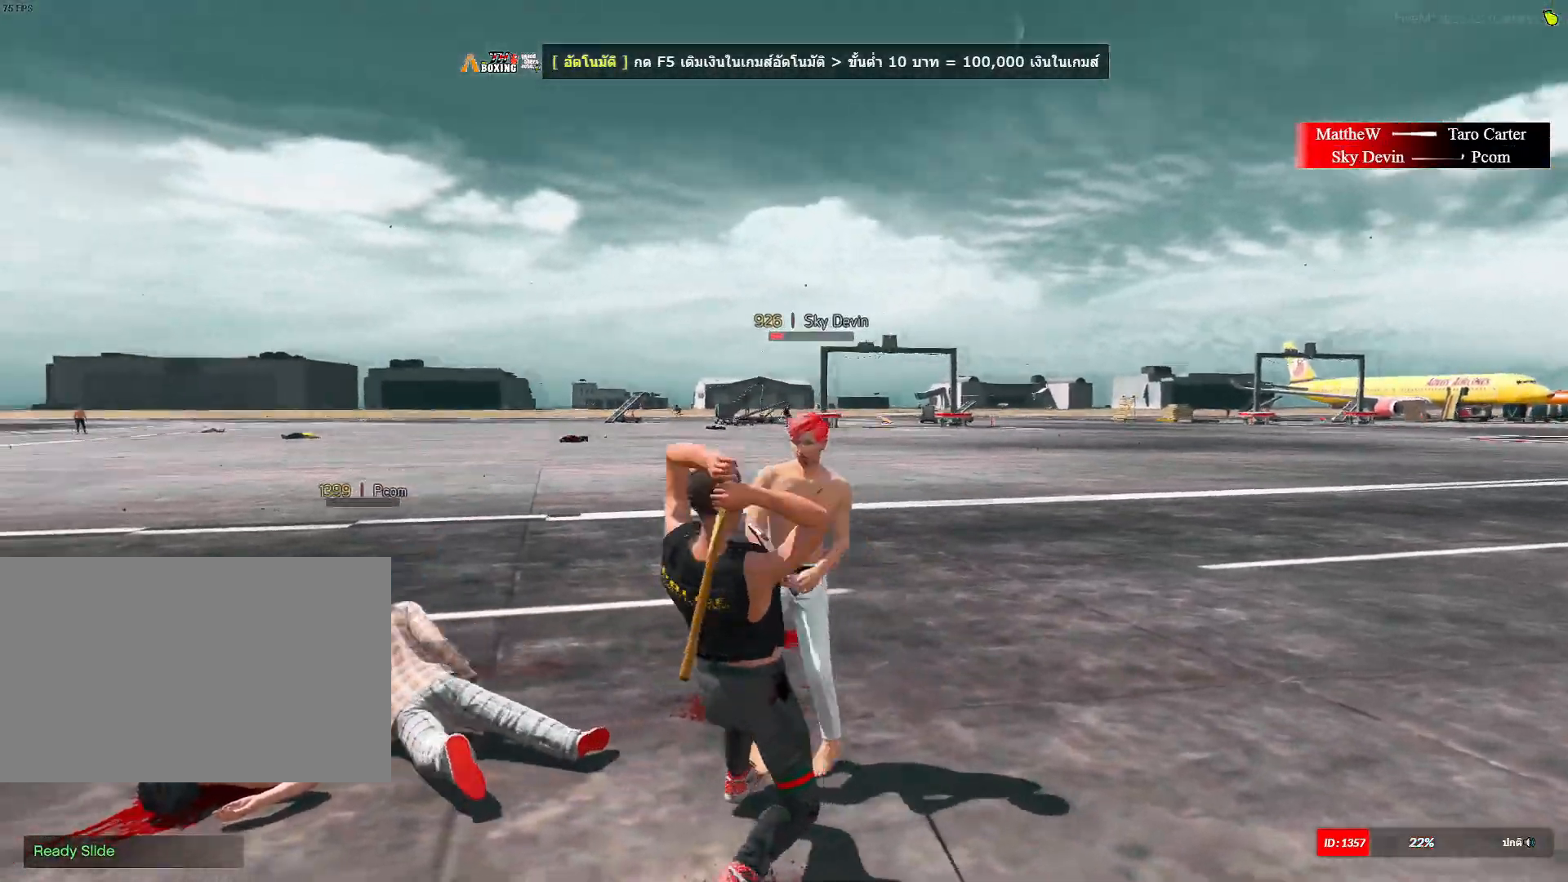
{"keys": ["shift", "w"], "mouse": [], "mouse_move": "still", "events": [[17, "mouse_left", "down"], [384, "mouse_left", "up"]]}
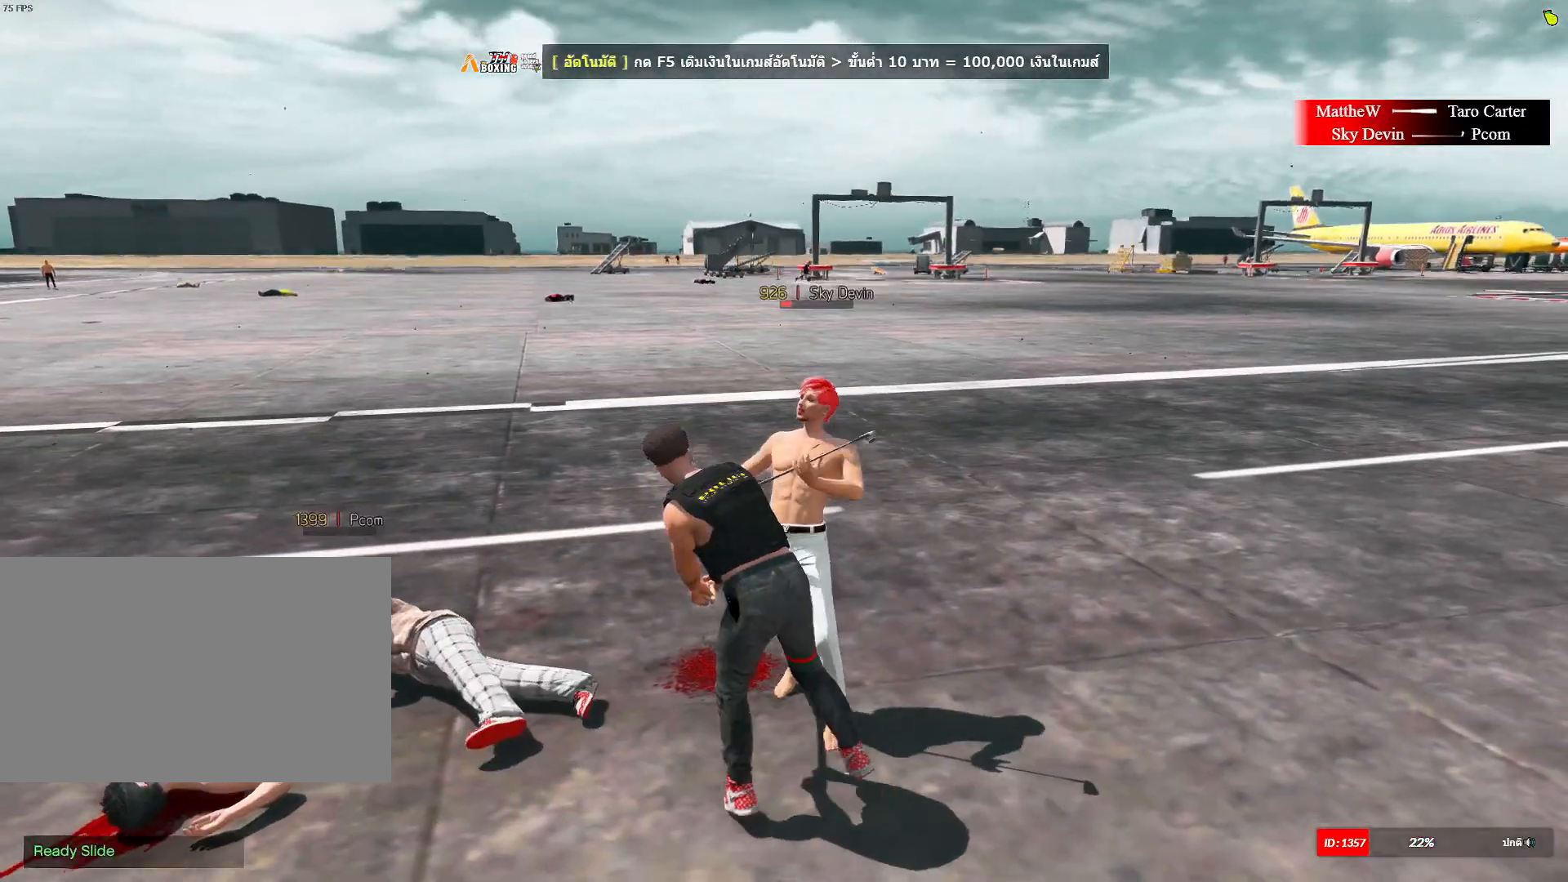
{"keys": ["shift", "w"], "mouse": [], "mouse_move": "still", "events": [[300, "3", "down"], [450, "3", "up"]]}
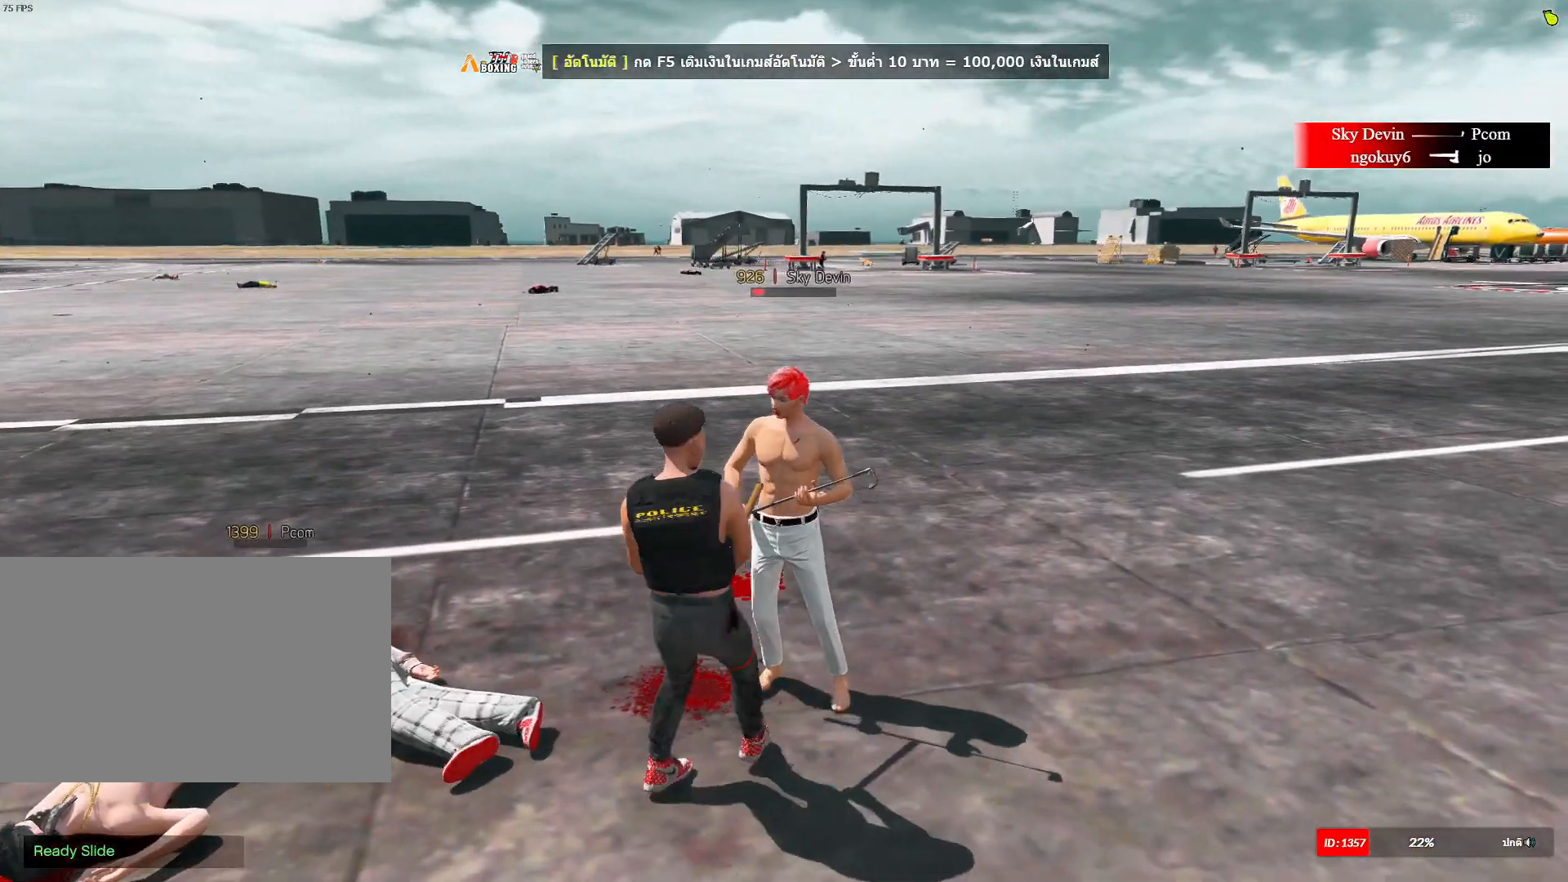
{"keys": ["shift", "w"], "mouse": [], "mouse_move": "right", "events": []}
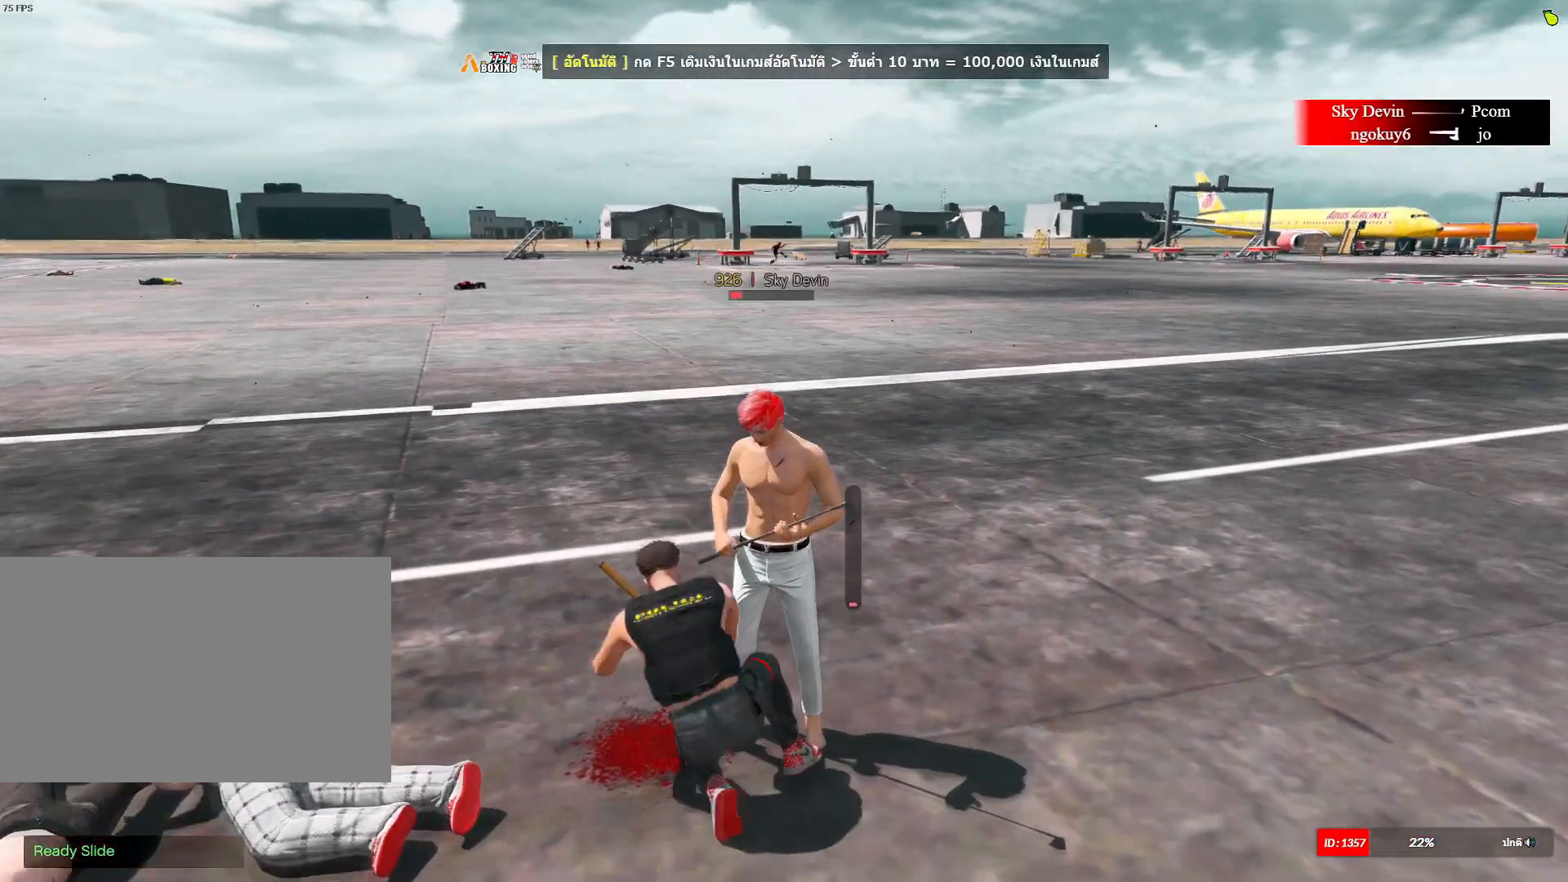
{"keys": ["shift", "w"], "mouse": [], "mouse_move": "left", "events": []}
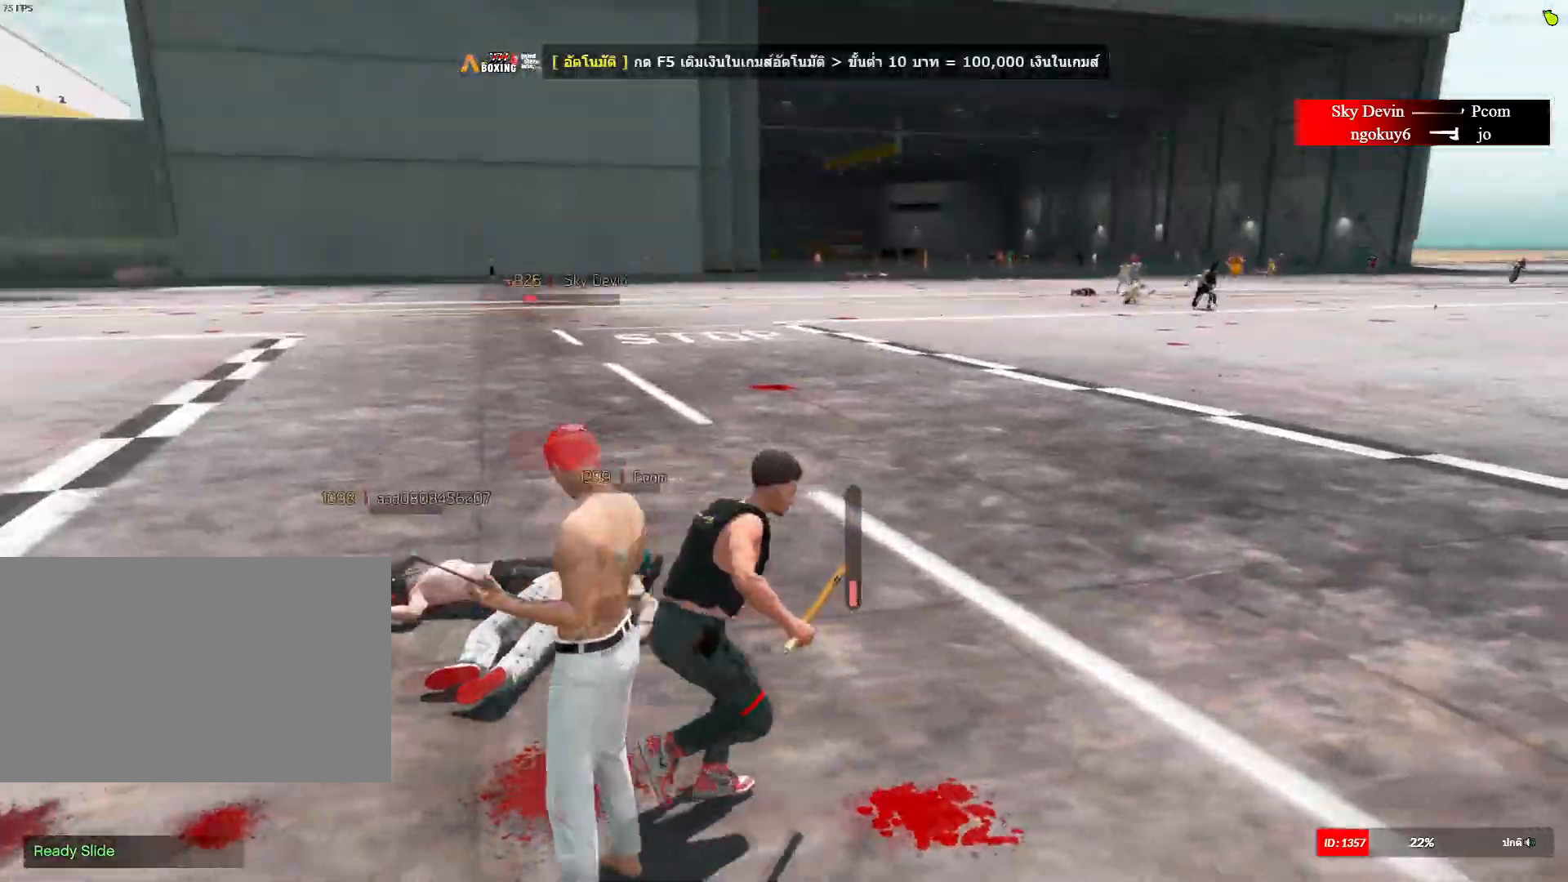
{"keys": ["a", "shift", "space"], "mouse": ["left", "right"], "mouse_move": "still", "events": [[100, "a", "down"], [117, "mouse_left", "down"], [117, "w", "up"], [150, "mouse_right", "down"], [150, "space", "down"]]}
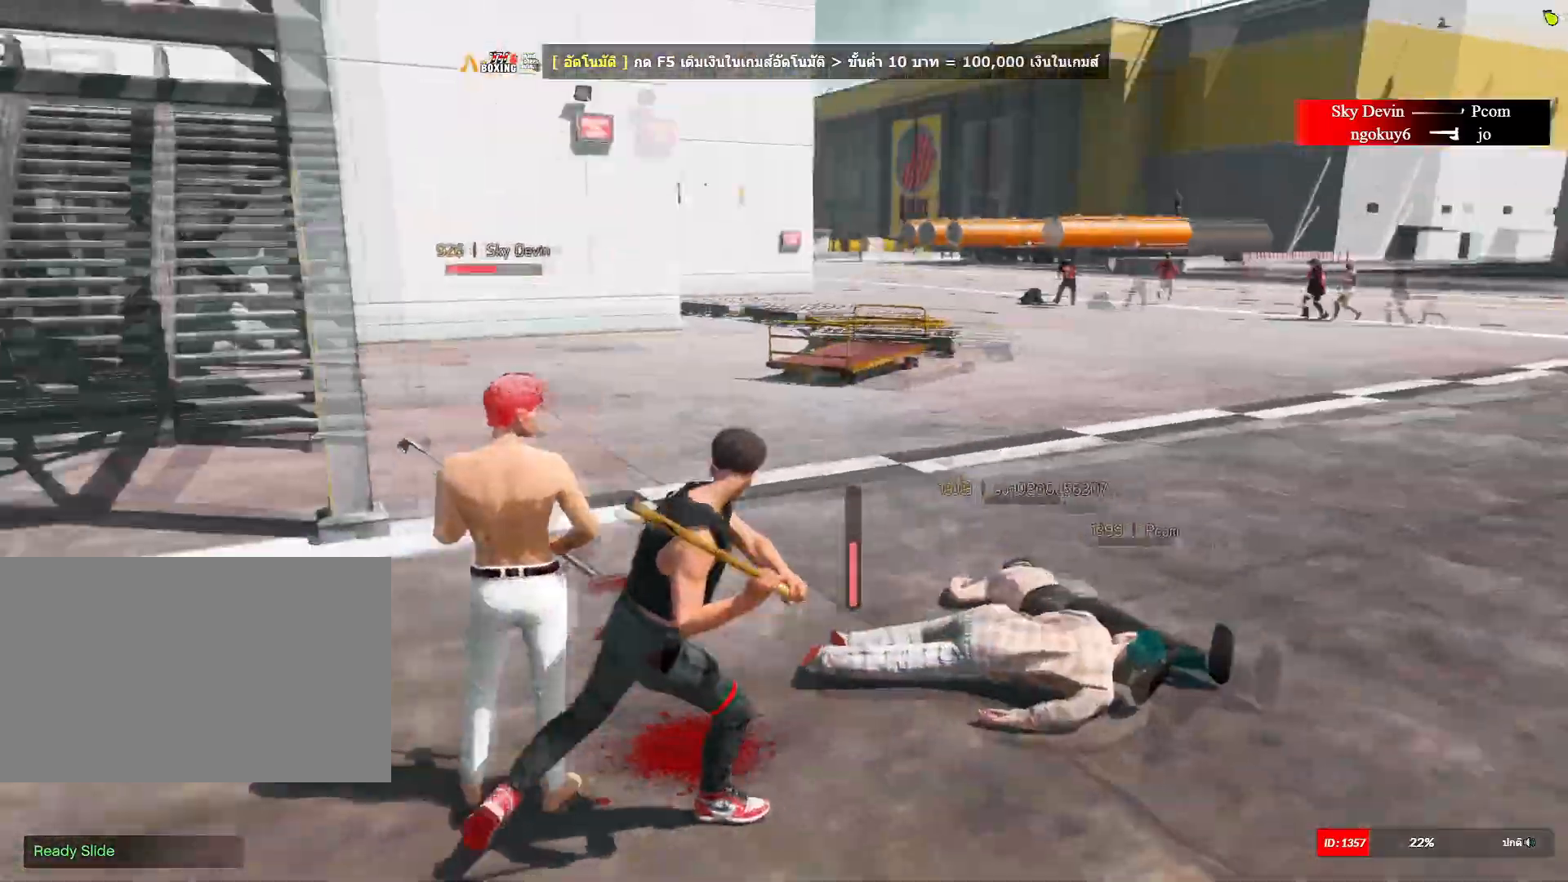
{"keys": ["shift", "w"], "mouse": [], "mouse_move": "down-left", "events": [[66, "w", "down"], [183, "a", "up"], [183, "mouse_left", "up"], [183, "space", "up"], [317, "mouse_right", "up"]]}
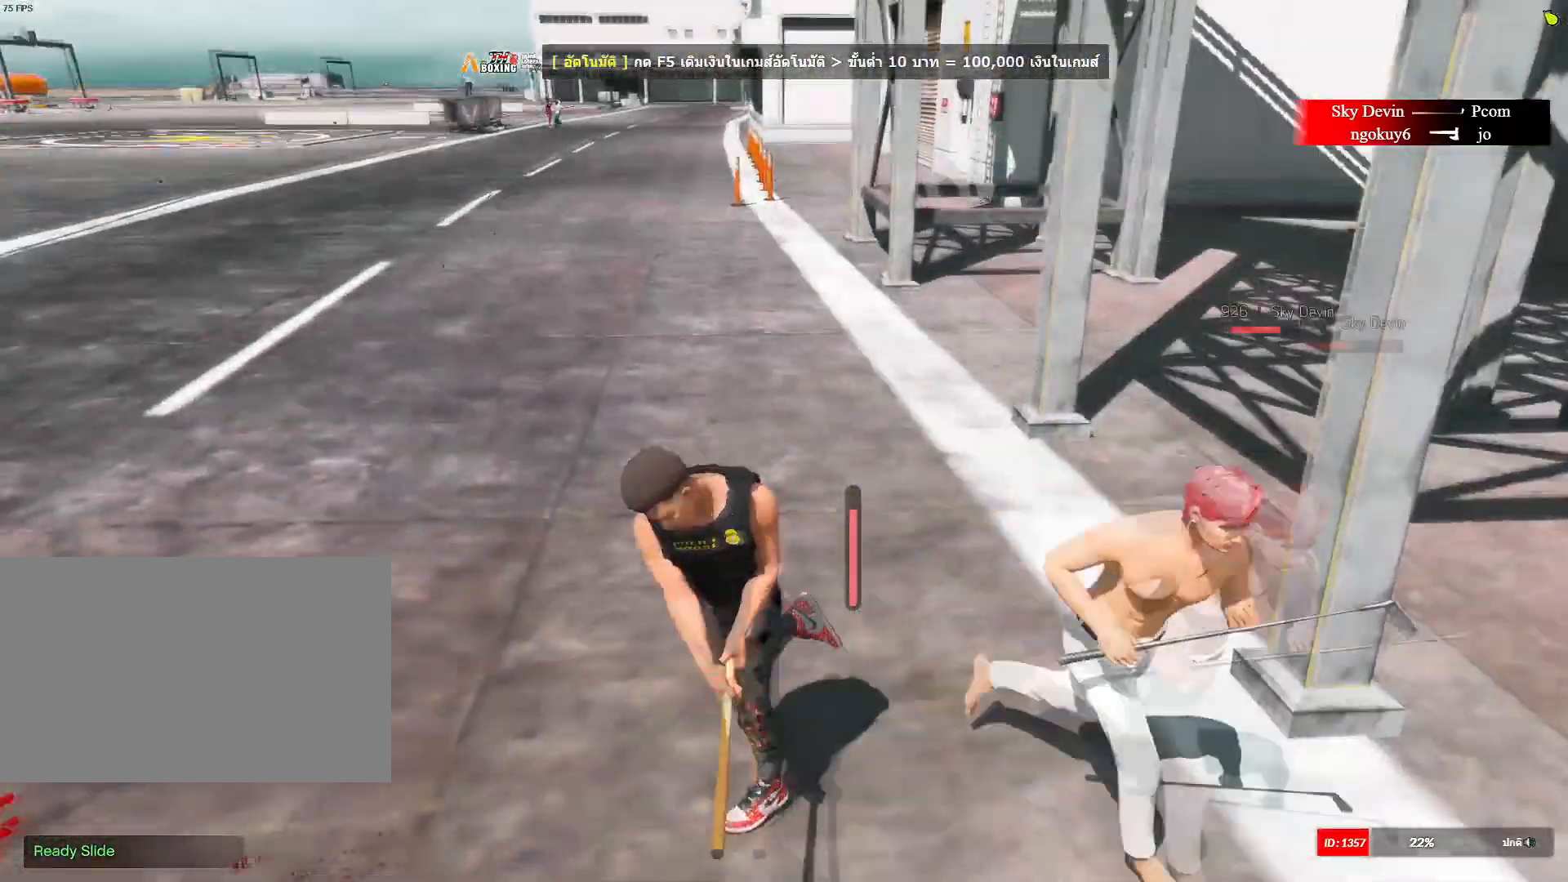
{"keys": ["d", "shift", "w"], "mouse": [], "mouse_move": "still", "events": [[83, "d", "down"], [200, "w", "up"], [334, "w", "down"]]}
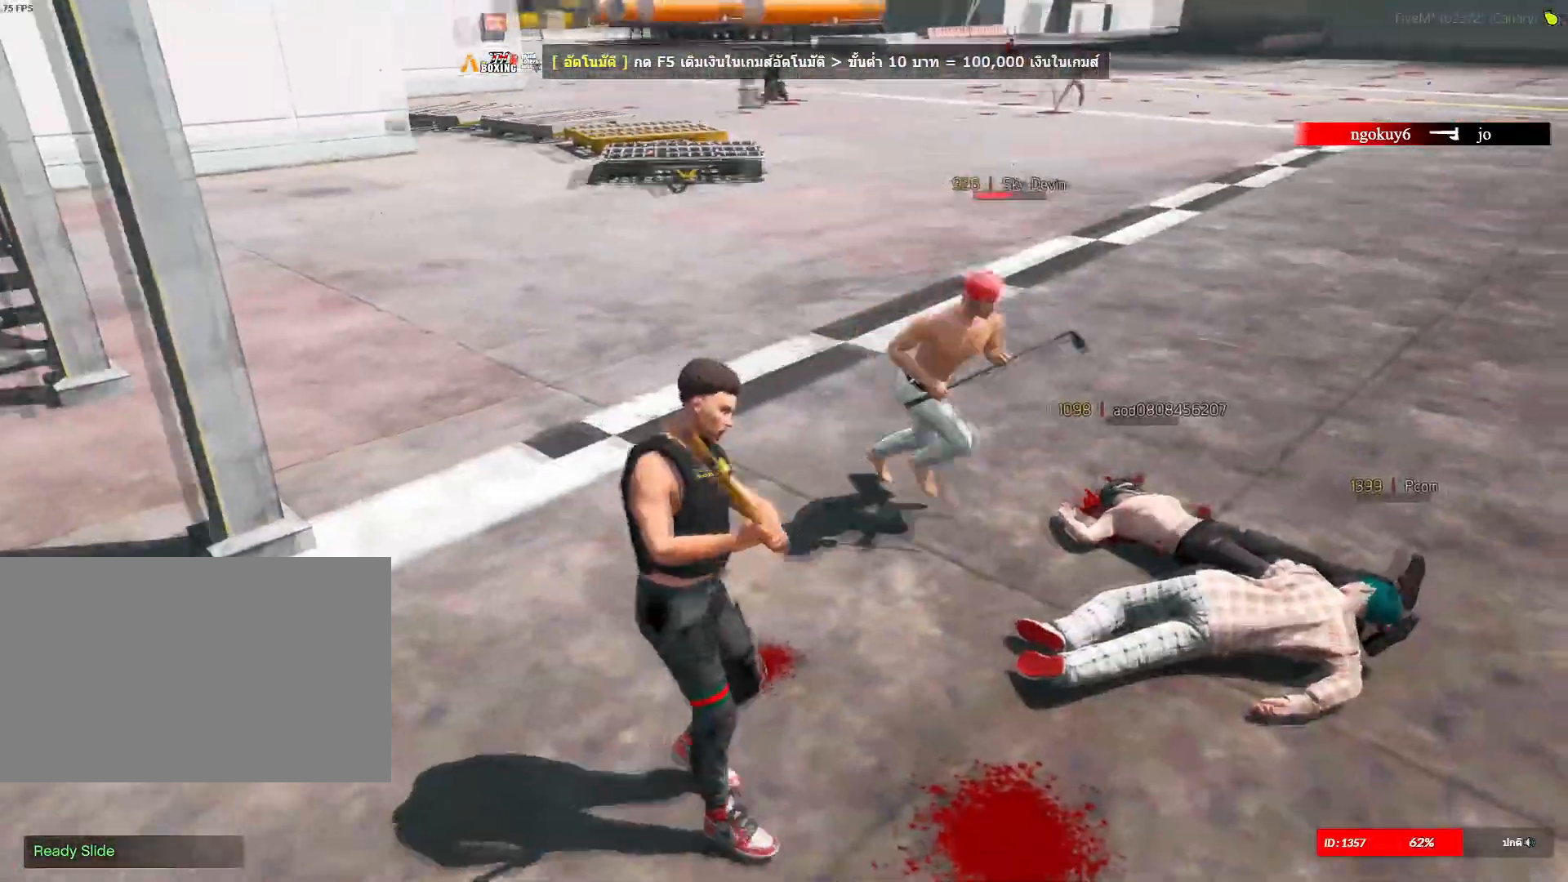
{"keys": ["d", "shift", "space"], "mouse": ["right"], "mouse_move": "down", "events": [[100, "mouse_right", "down"], [200, "space", "down"], [266, "w", "up"]]}
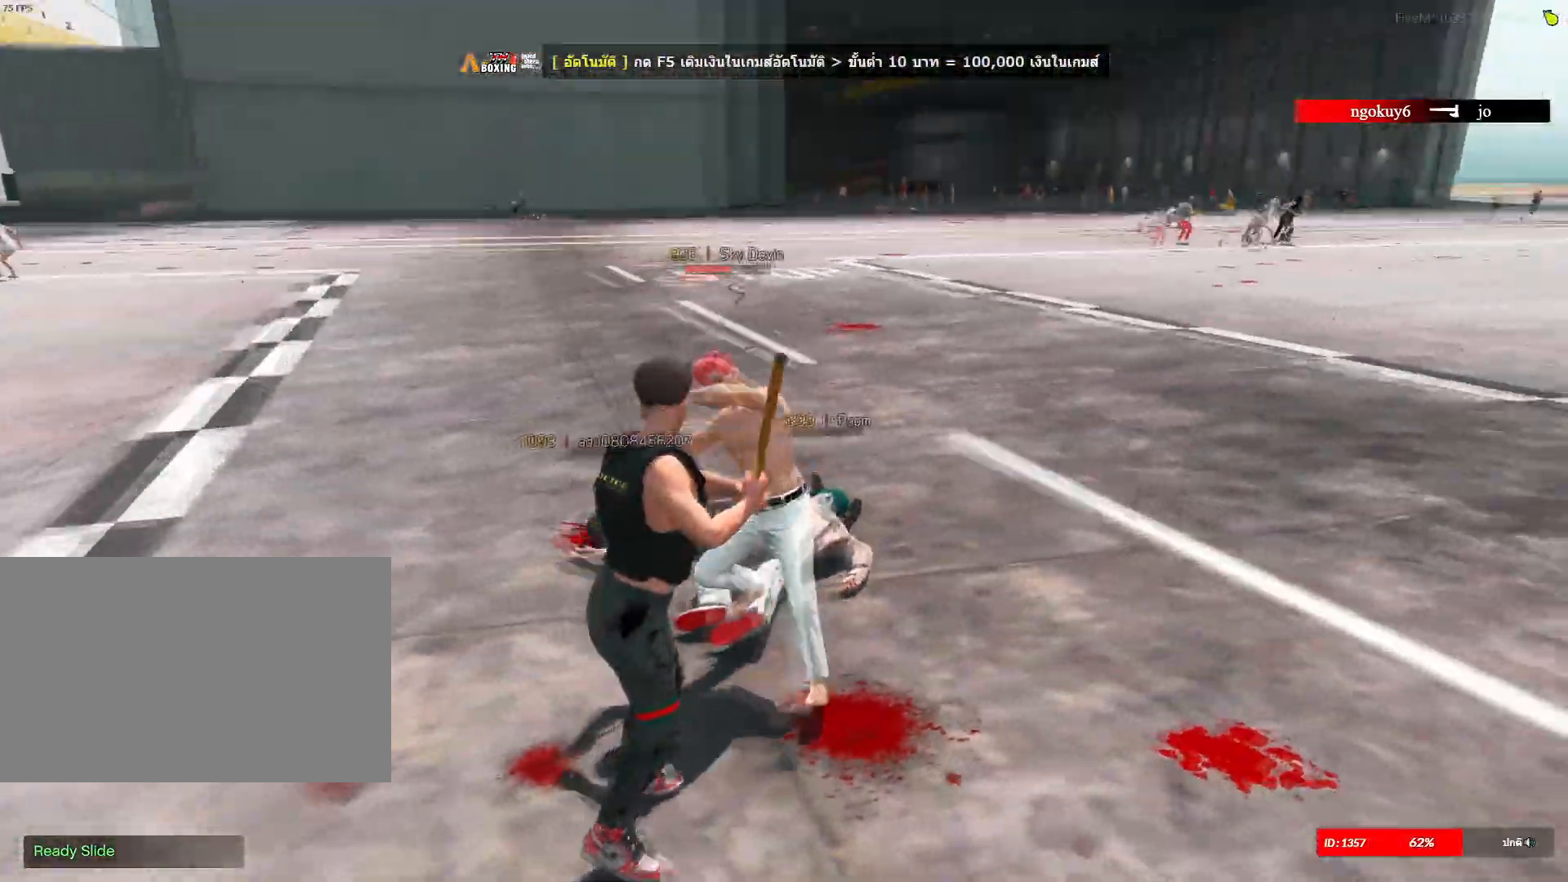
{"keys": ["d", "shift", "space", "w"], "mouse": ["right"], "mouse_move": "still", "events": [[501, "w", "down"]]}
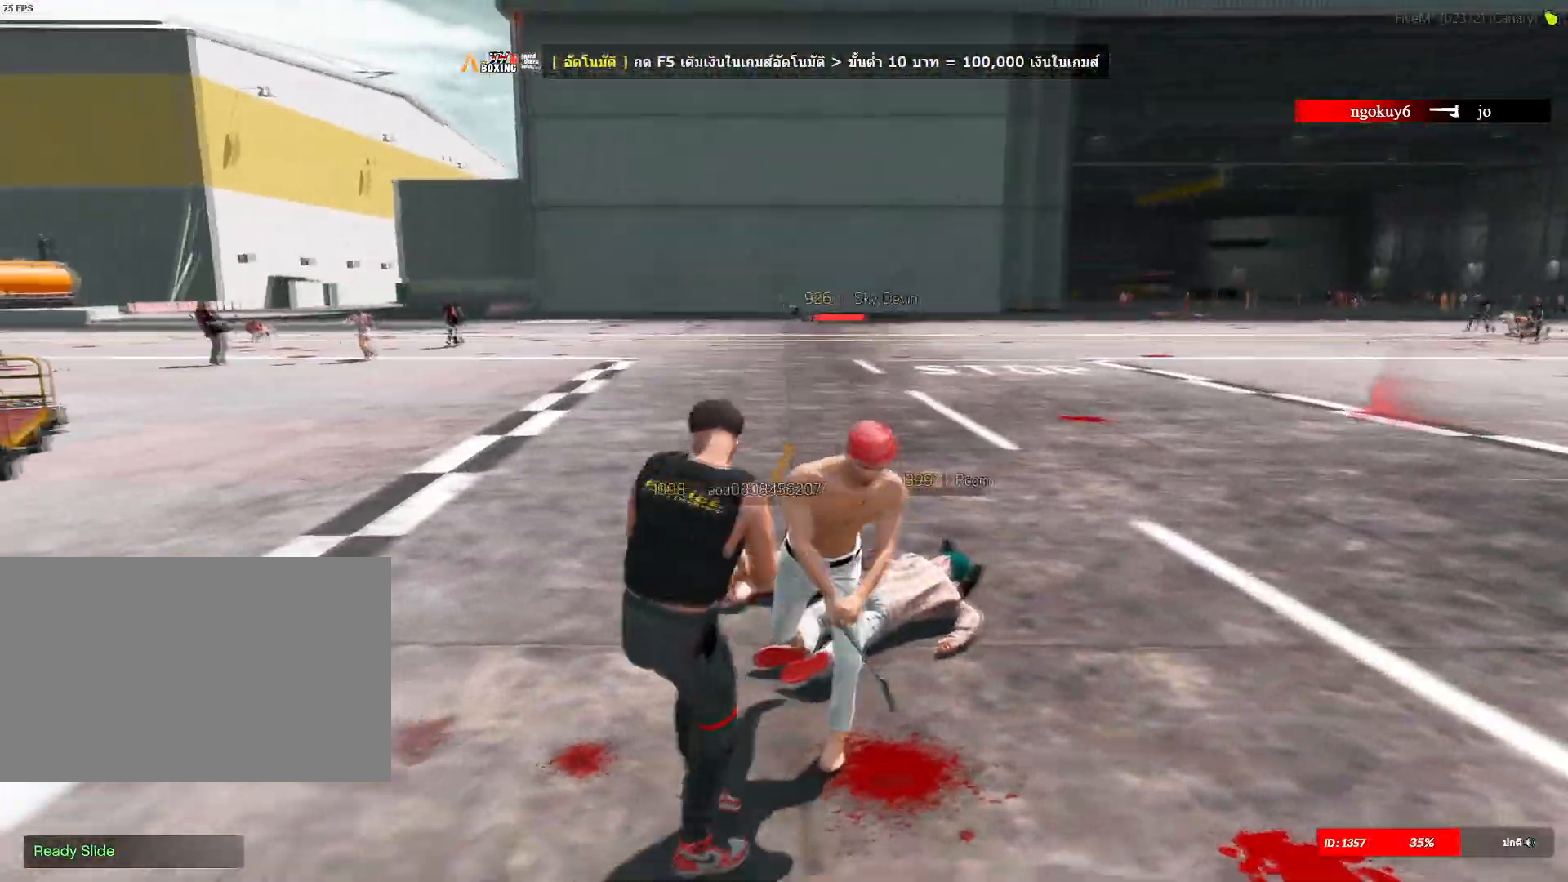
{"keys": ["shift", "w"], "mouse": [], "mouse_move": "up-left", "events": [[100, "space", "up"], [133, "d", "up"], [133, "mouse_right", "up"], [183, "mouse_left", "down"], [283, "mouse_left", "up"], [367, "mouse_left", "down"], [467, "mouse_left", "up"]]}